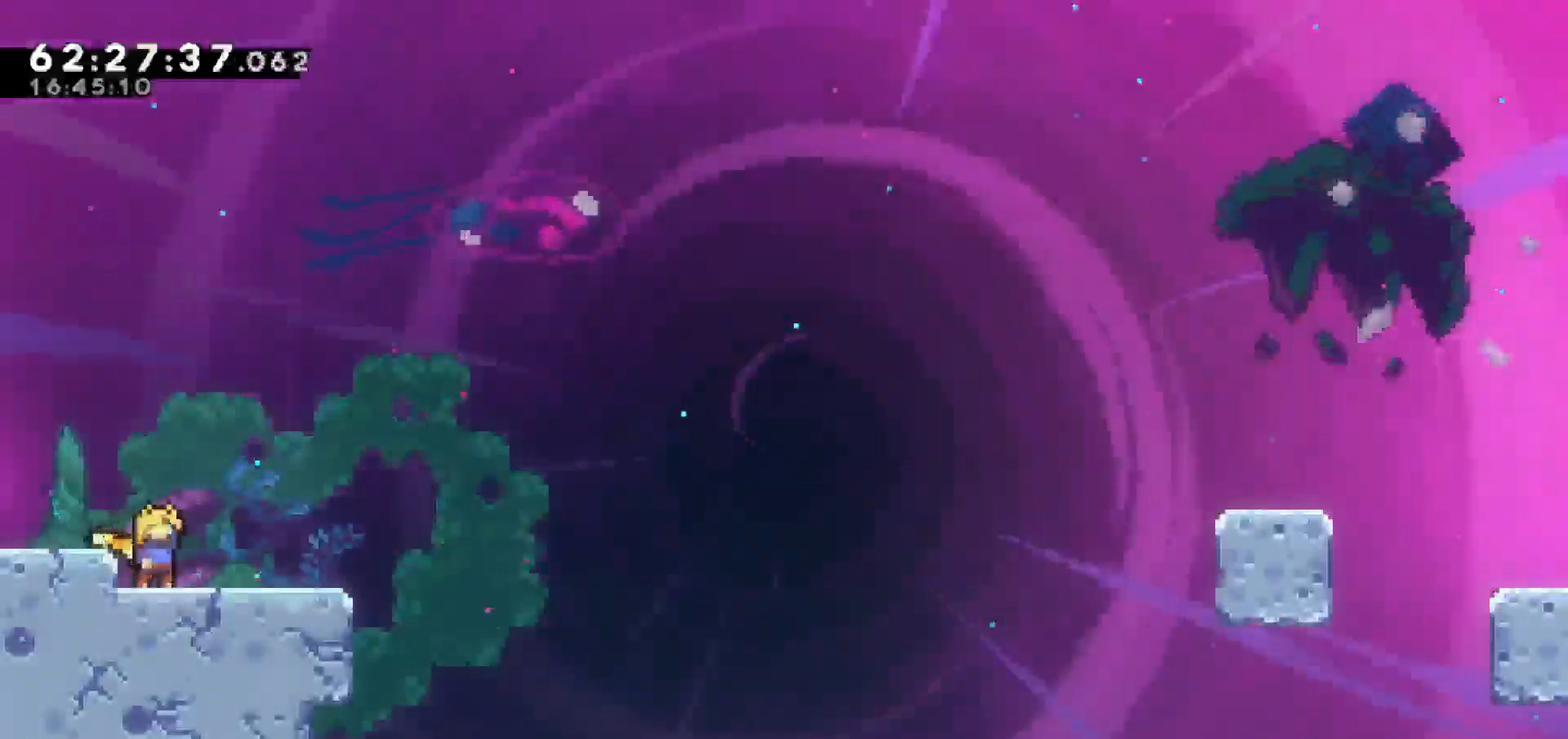
Gameplay with keyboard; each line is a JSON object with the keys held at the frame after it. "events" lists presses ("down") and releases ("up") of "dash", "demo", "down", "escape", "grab", "jump", "jump2", "left", "return", "right", "talk" and "up" between this image and that frame as [ms after this image, input, new state], when the widget could be followed in between. No other keys are recorded. Mouse input is not recorded. Key names are as the overlay labels them; some are game actions (e.g. jump) rather than physical keys.
{"keys": ["down", "right"], "events": [[167, "jump", "down"], [400, "jump", "up"], [450, "down", "down"], [450, "right", "down"]]}
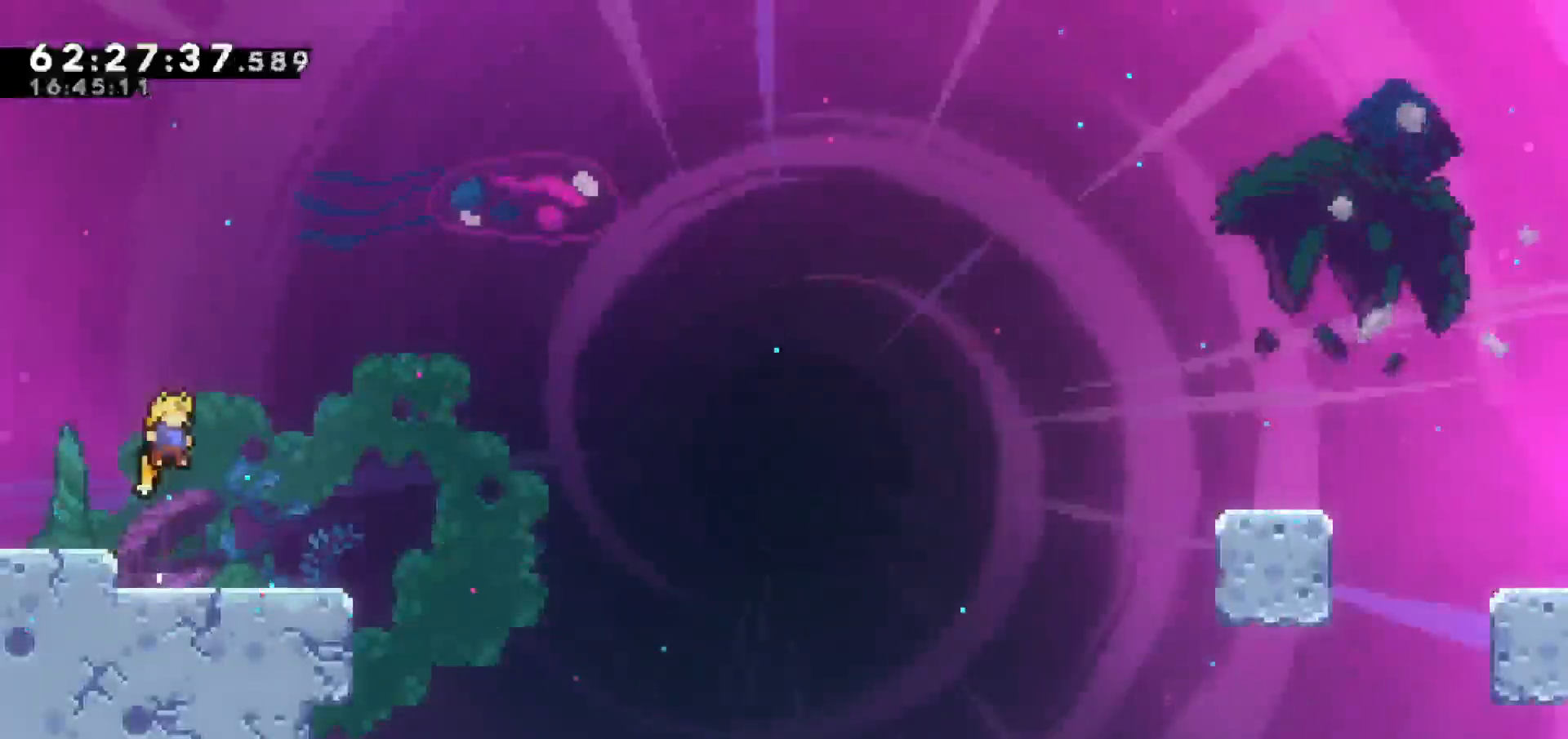
{"keys": ["jump", "right"], "events": [[50, "dash", "down"], [233, "jump", "down"], [283, "down", "up"], [333, "dash", "up"]]}
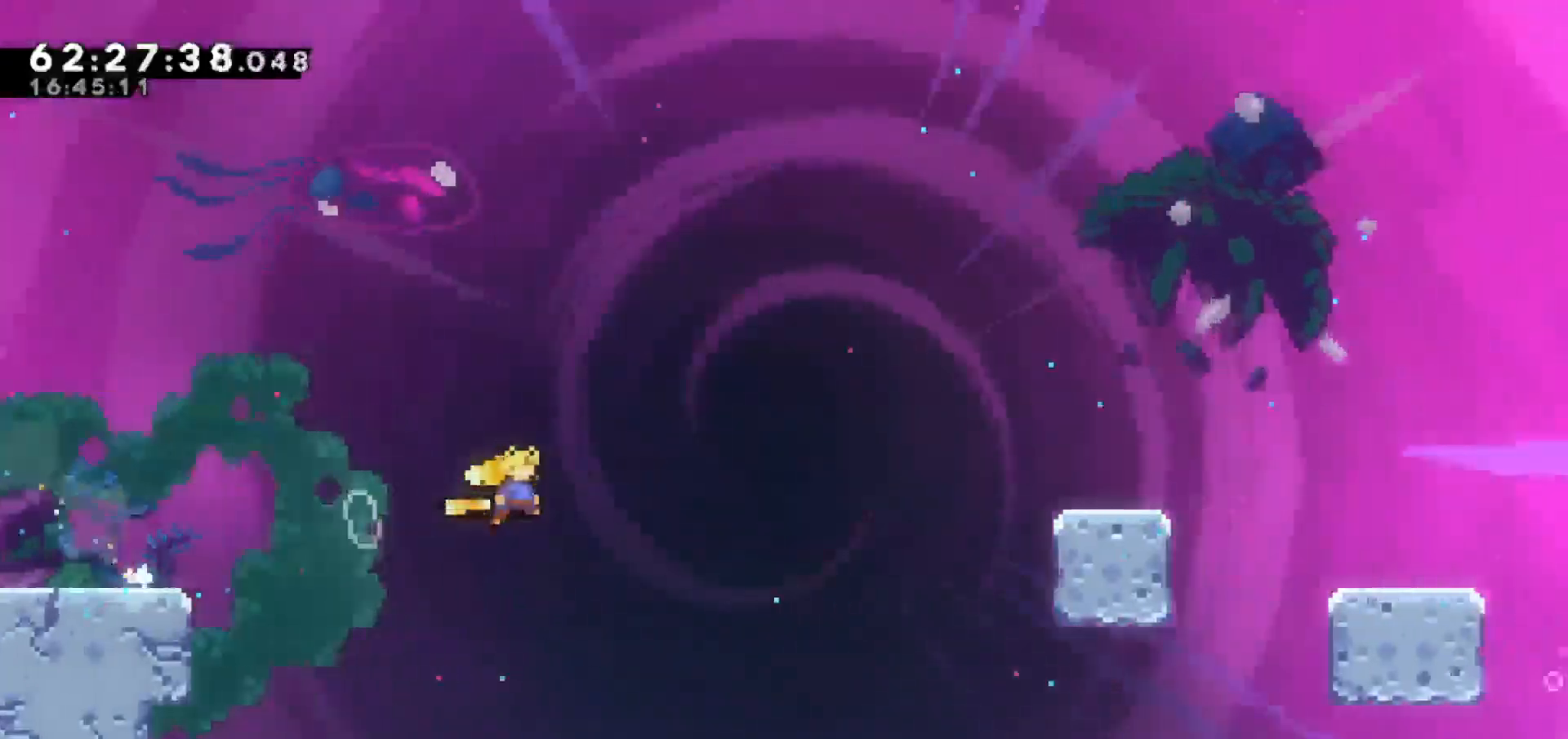
{"keys": ["right", "up"], "events": [[150, "jump", "up"], [200, "dash", "down"], [200, "up", "down"], [483, "dash", "up"]]}
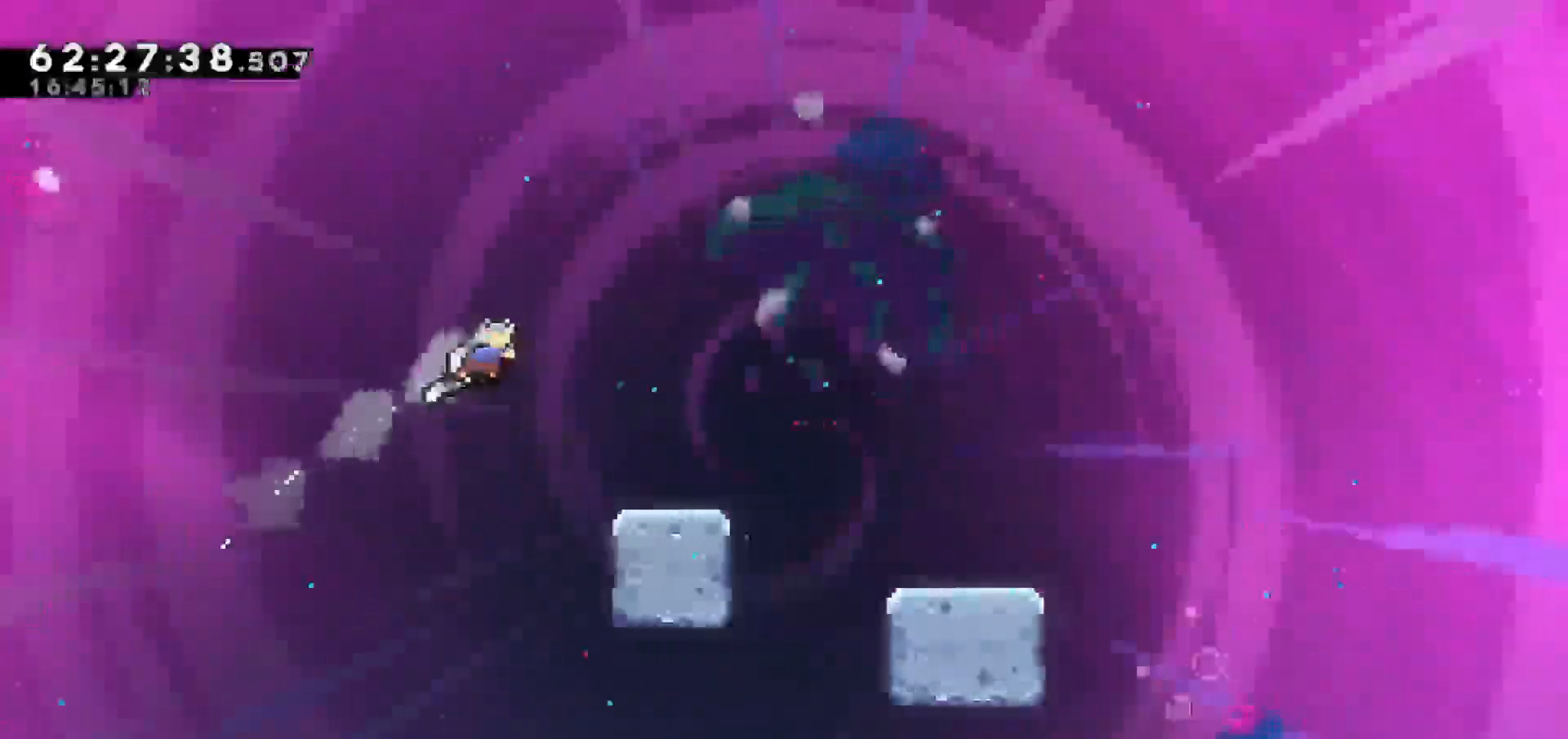
{"keys": ["jump", "right"], "events": [[183, "up", "up"], [400, "jump", "down"]]}
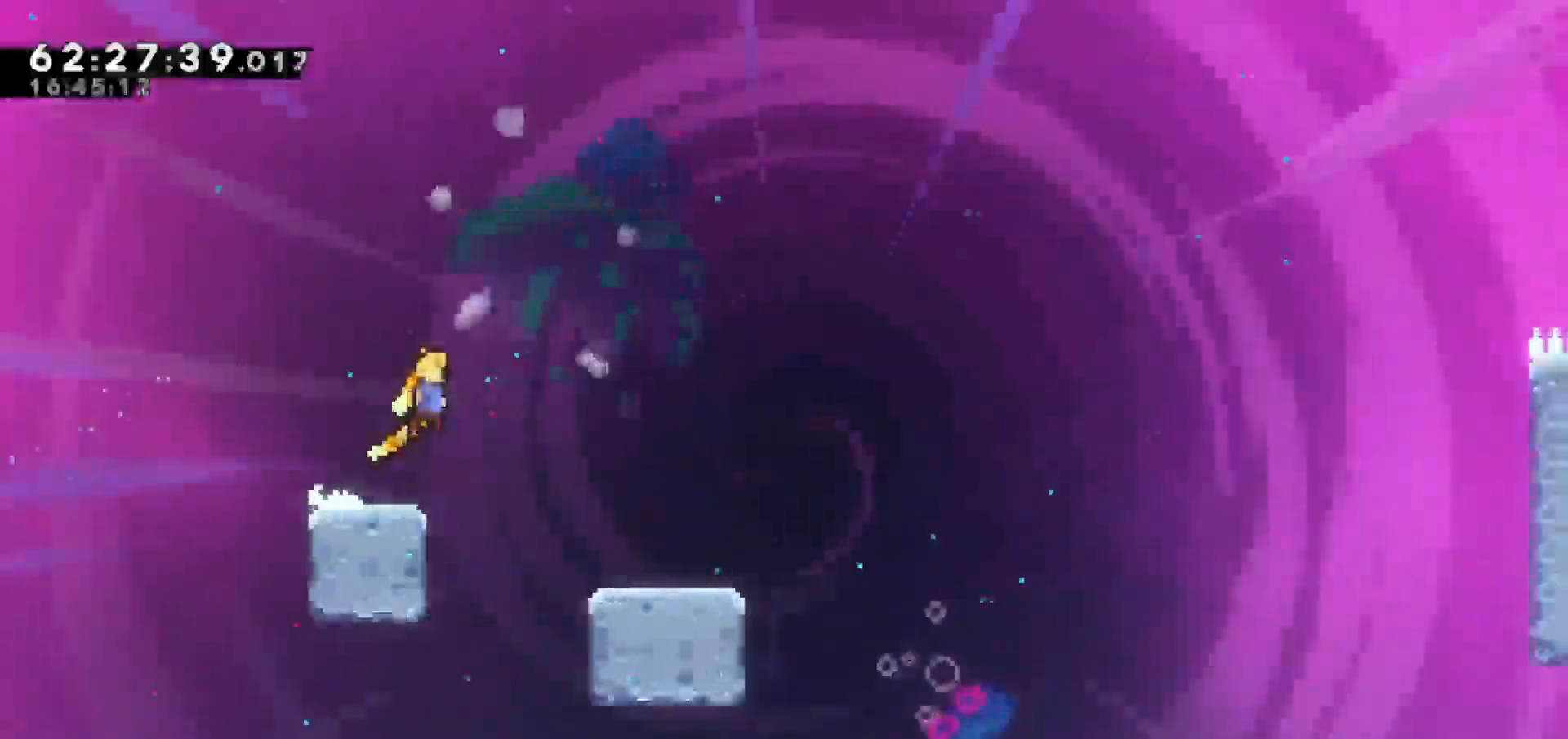
{"keys": ["dash", "down", "right"], "events": [[100, "jump", "up"], [283, "down", "down"], [333, "dash", "down"]]}
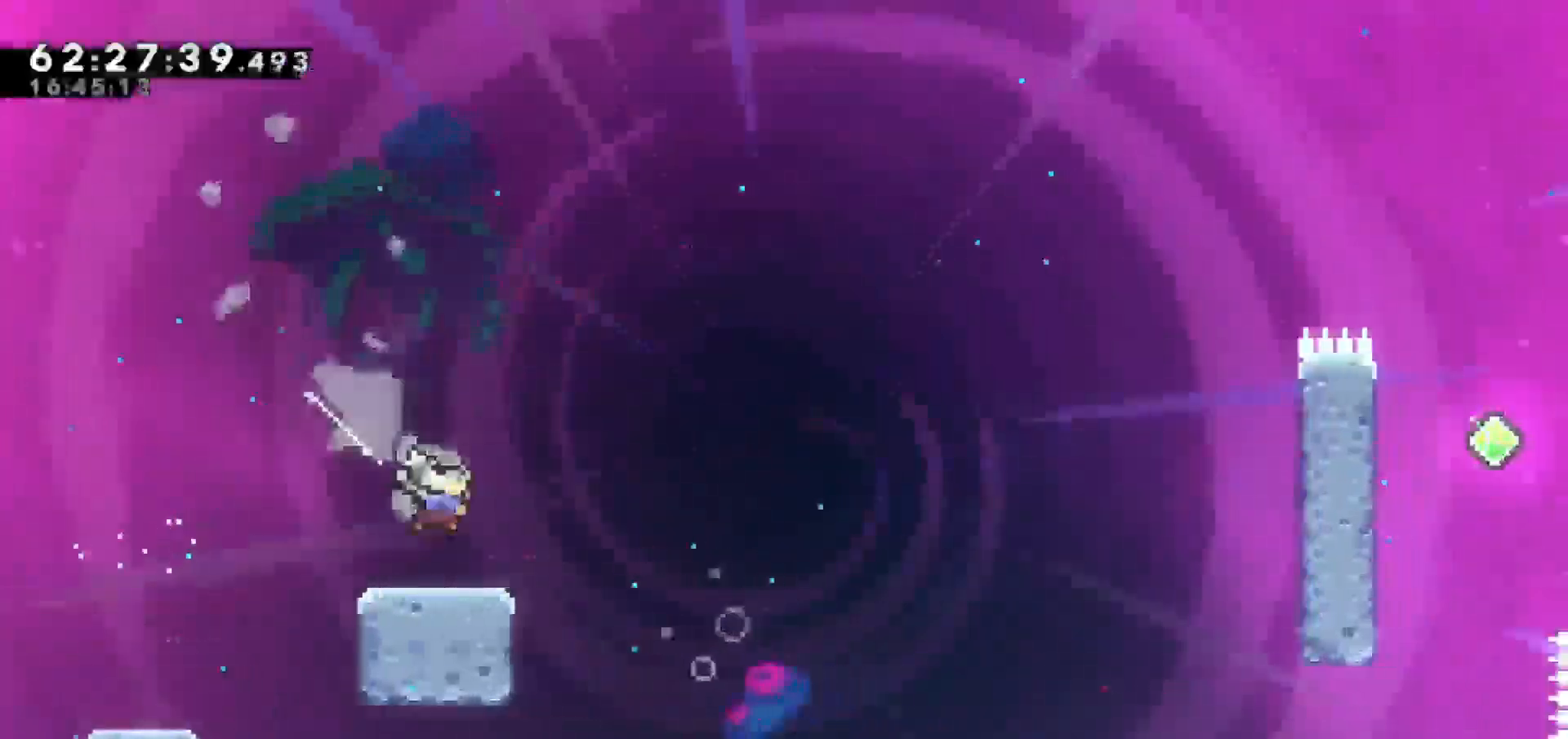
{"keys": ["jump", "right"], "events": [[67, "jump", "down"], [167, "dash", "up"], [167, "down", "up"]]}
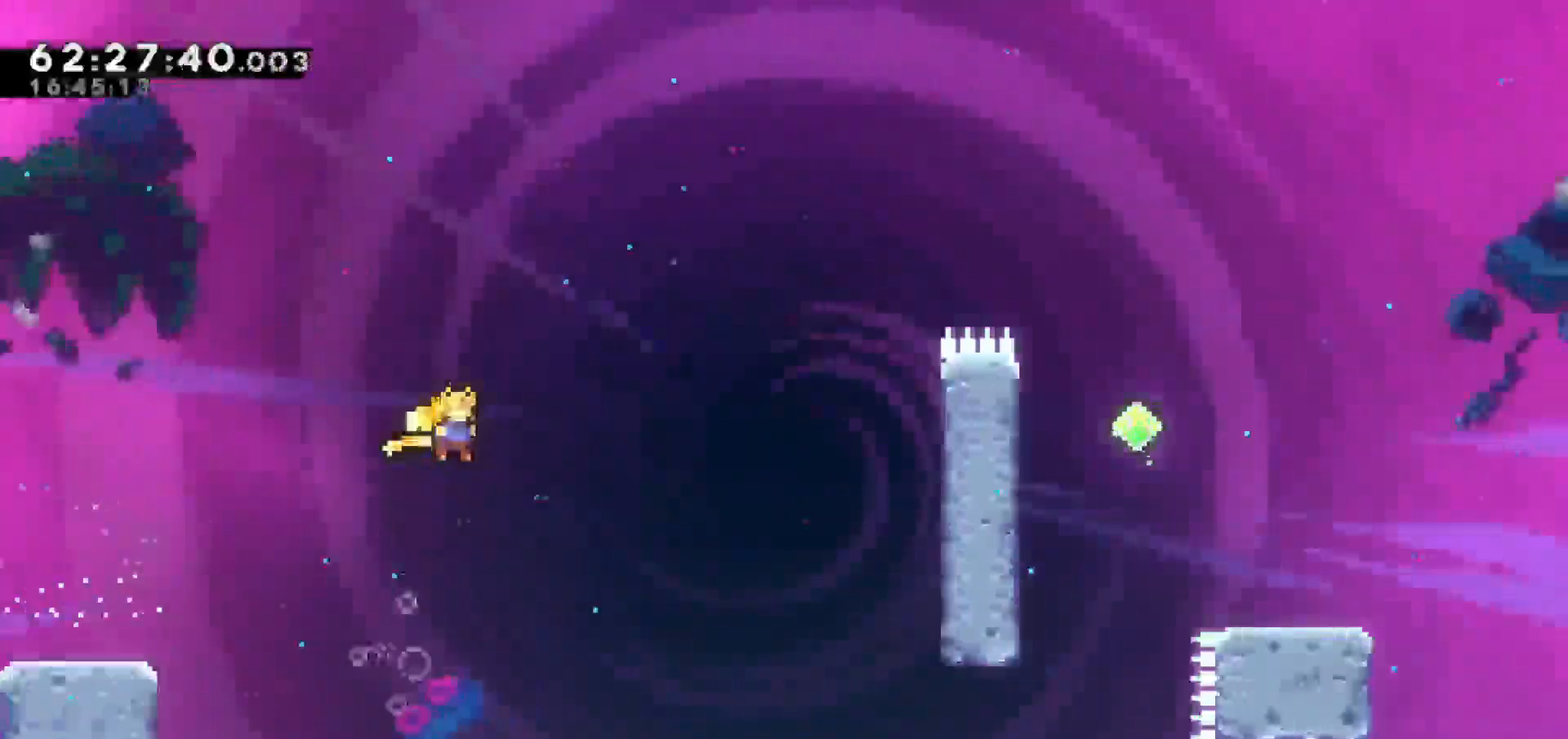
{"keys": ["dash", "jump", "right", "up"], "events": [[217, "up", "down"], [317, "dash", "down"]]}
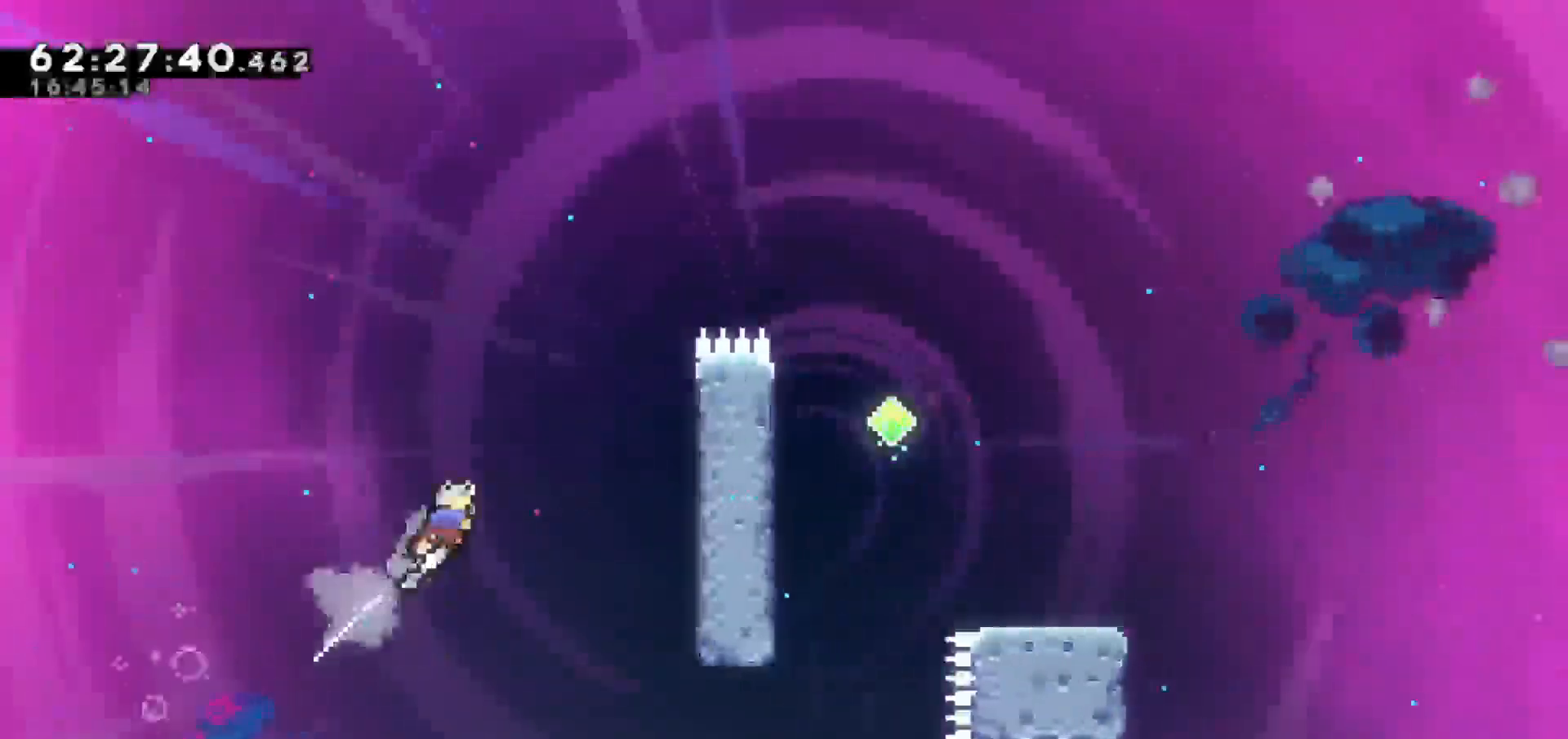
{"keys": ["grab", "right", "up"], "events": [[233, "grab", "down"], [233, "jump", "up"], [383, "dash", "up"]]}
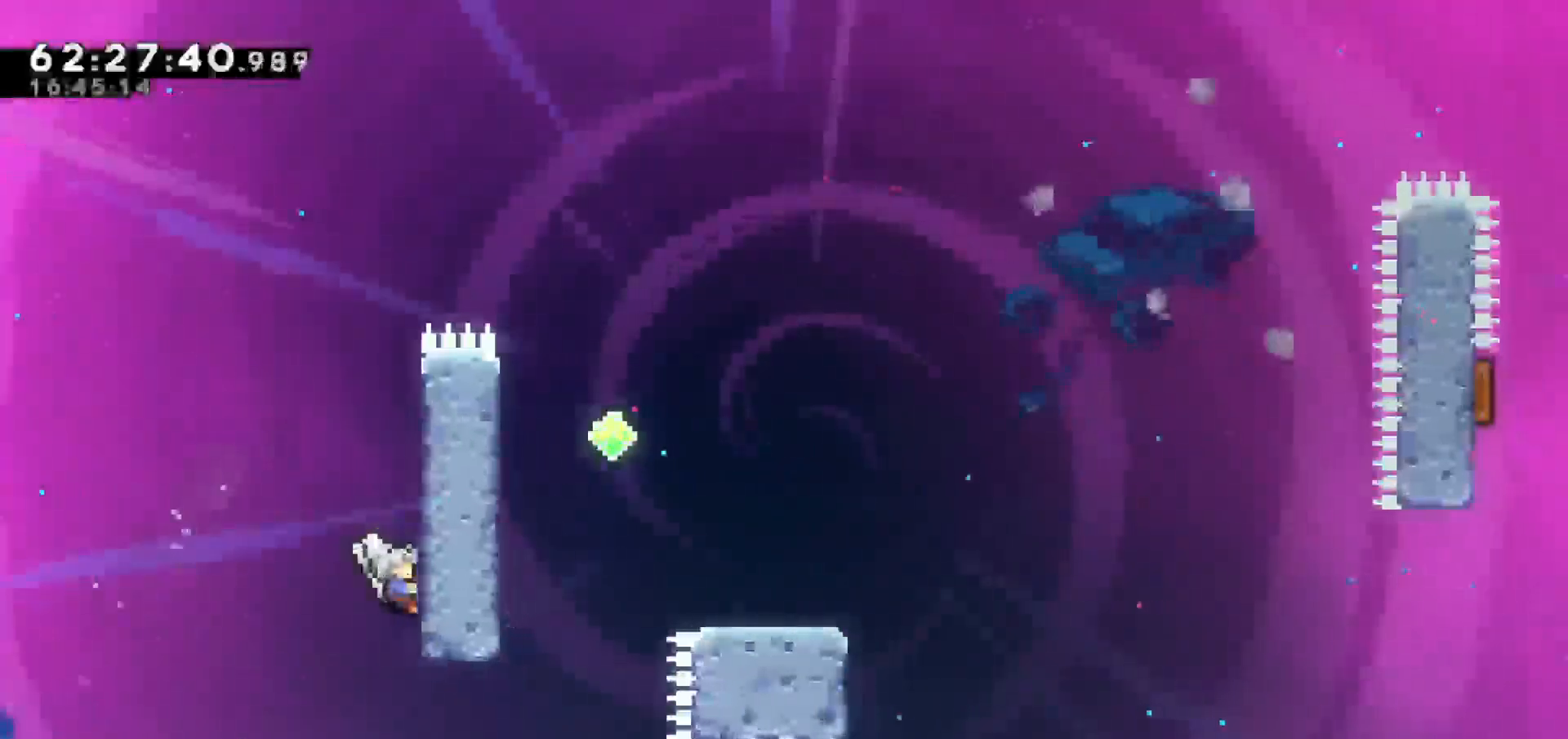
{"keys": ["grab", "up"], "events": [[250, "right", "up"], [350, "jump", "down"], [483, "jump", "up"]]}
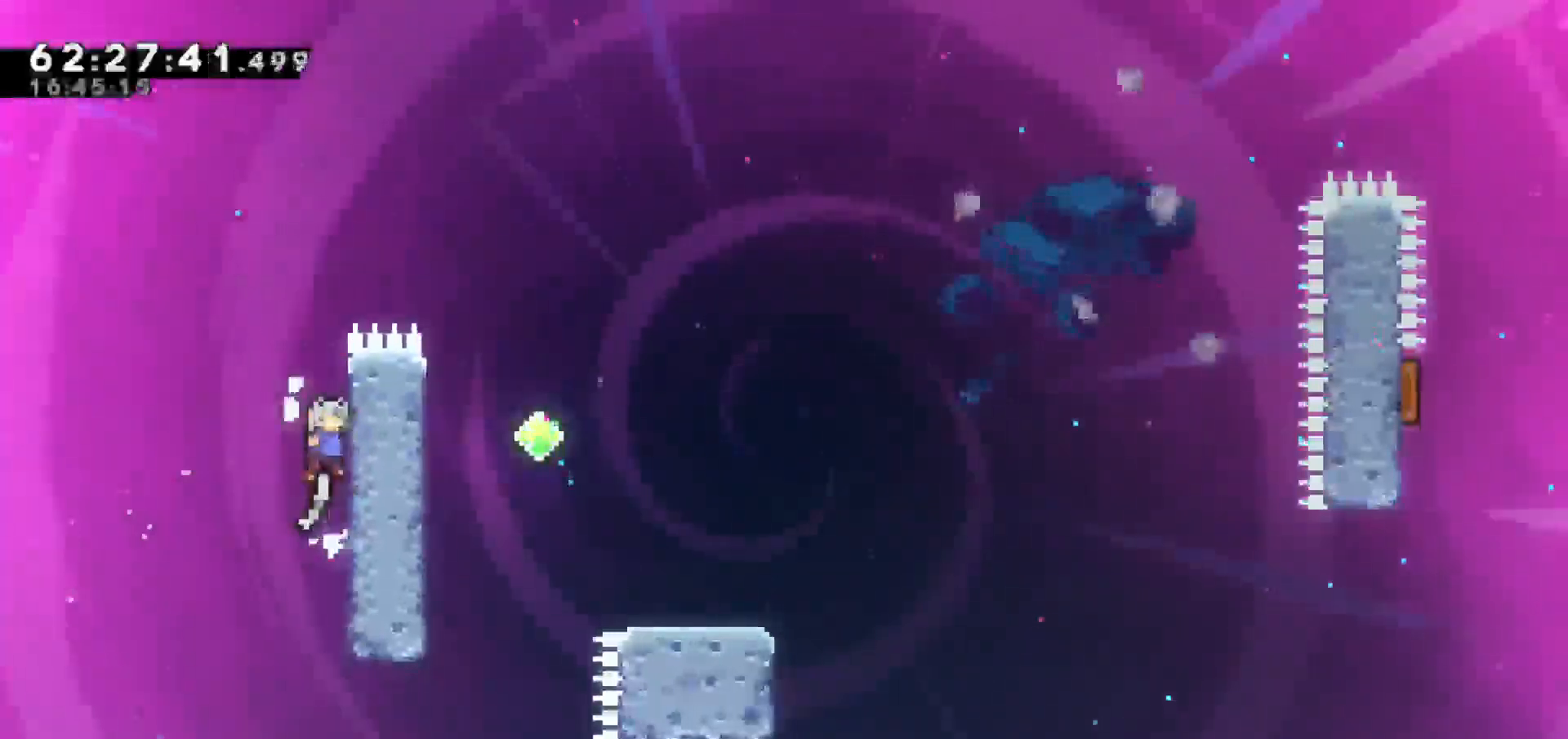
{"keys": ["jump", "right"], "events": [[33, "jump", "down"], [167, "jump", "up"], [267, "right", "down"], [317, "jump", "down"], [417, "grab", "up"], [467, "up", "up"]]}
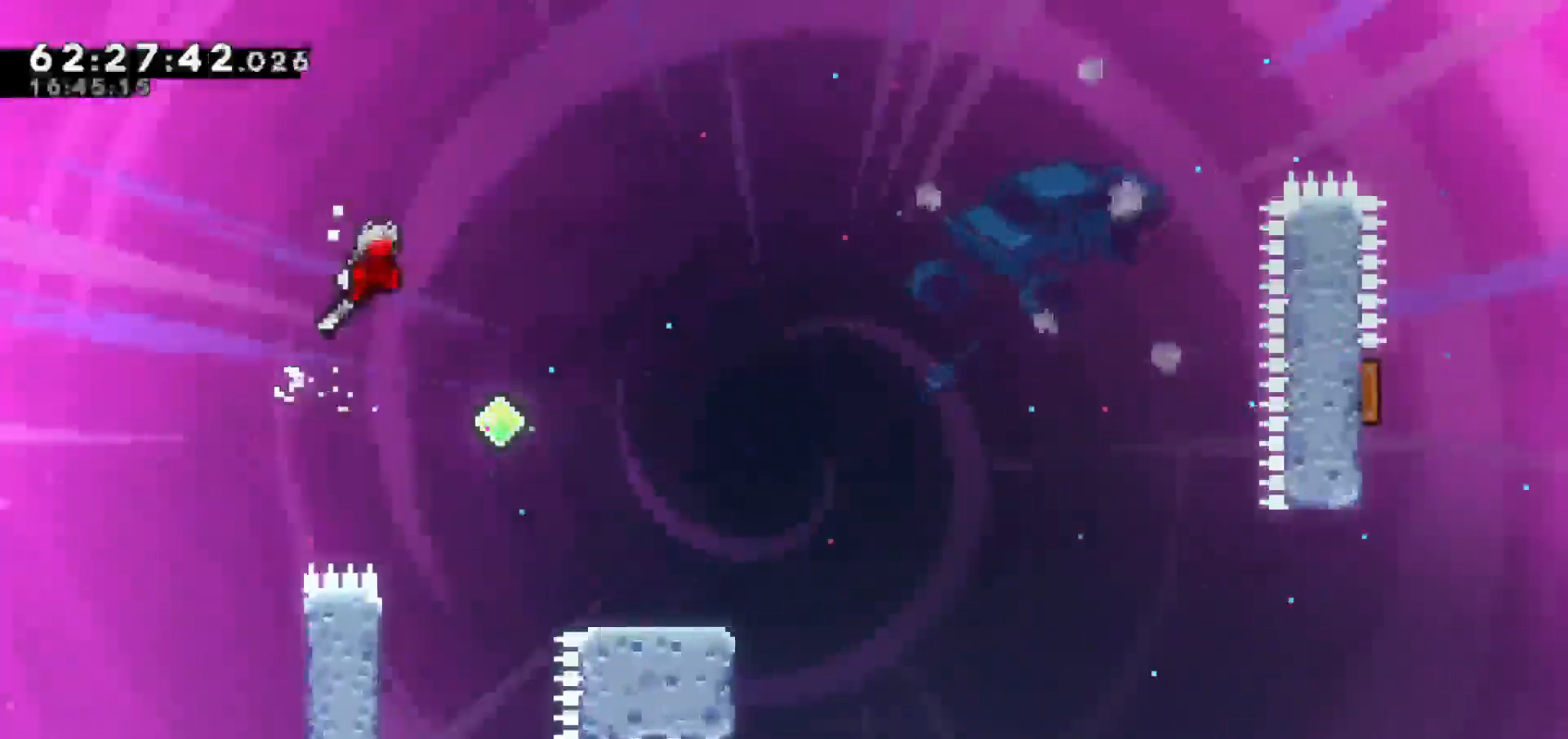
{"keys": ["right"], "events": [[133, "jump", "up"], [233, "right", "up"], [383, "right", "down"]]}
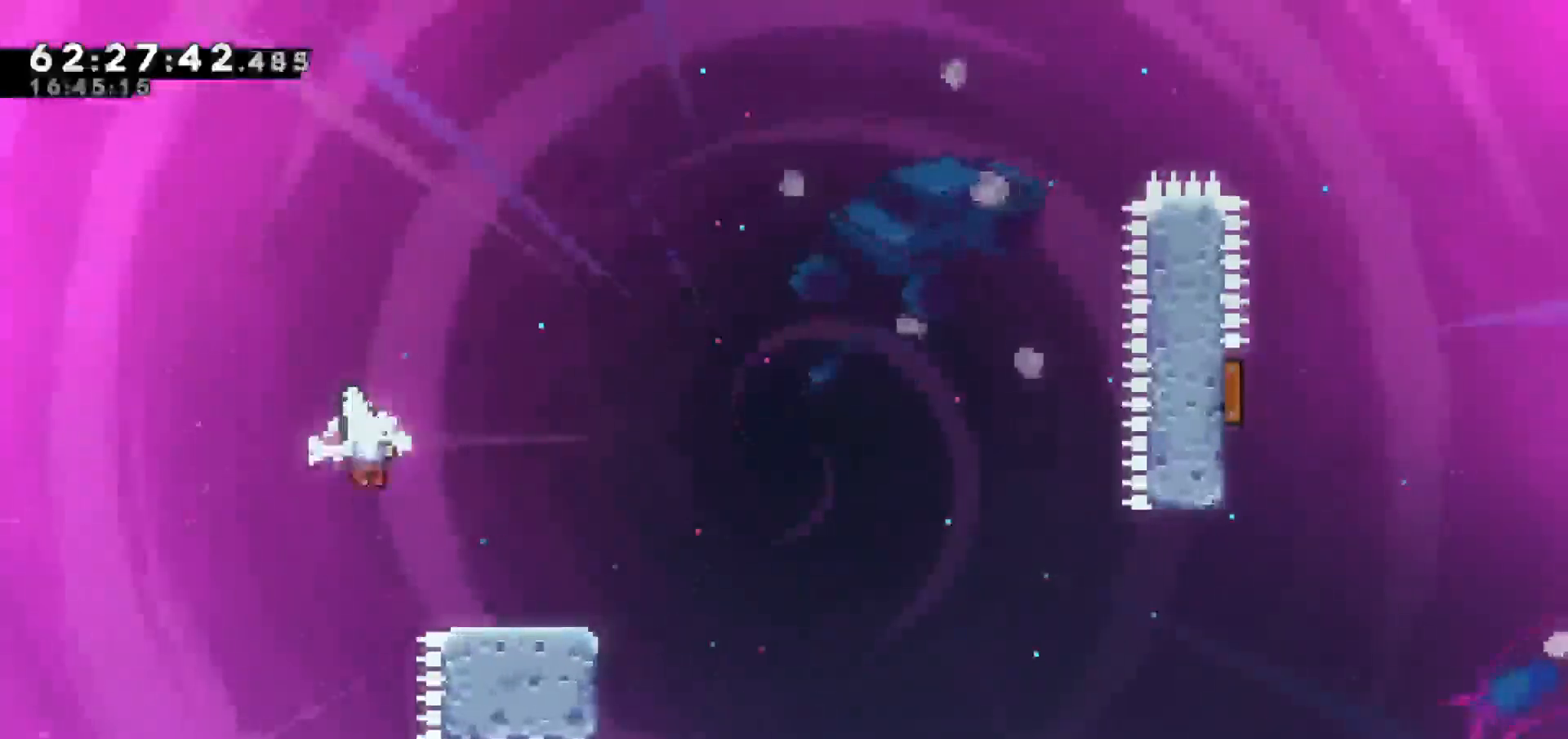
{"keys": ["jump", "right"], "events": [[67, "down", "down"], [117, "dash", "down"], [300, "jump", "down"], [350, "down", "up"], [400, "dash", "up"]]}
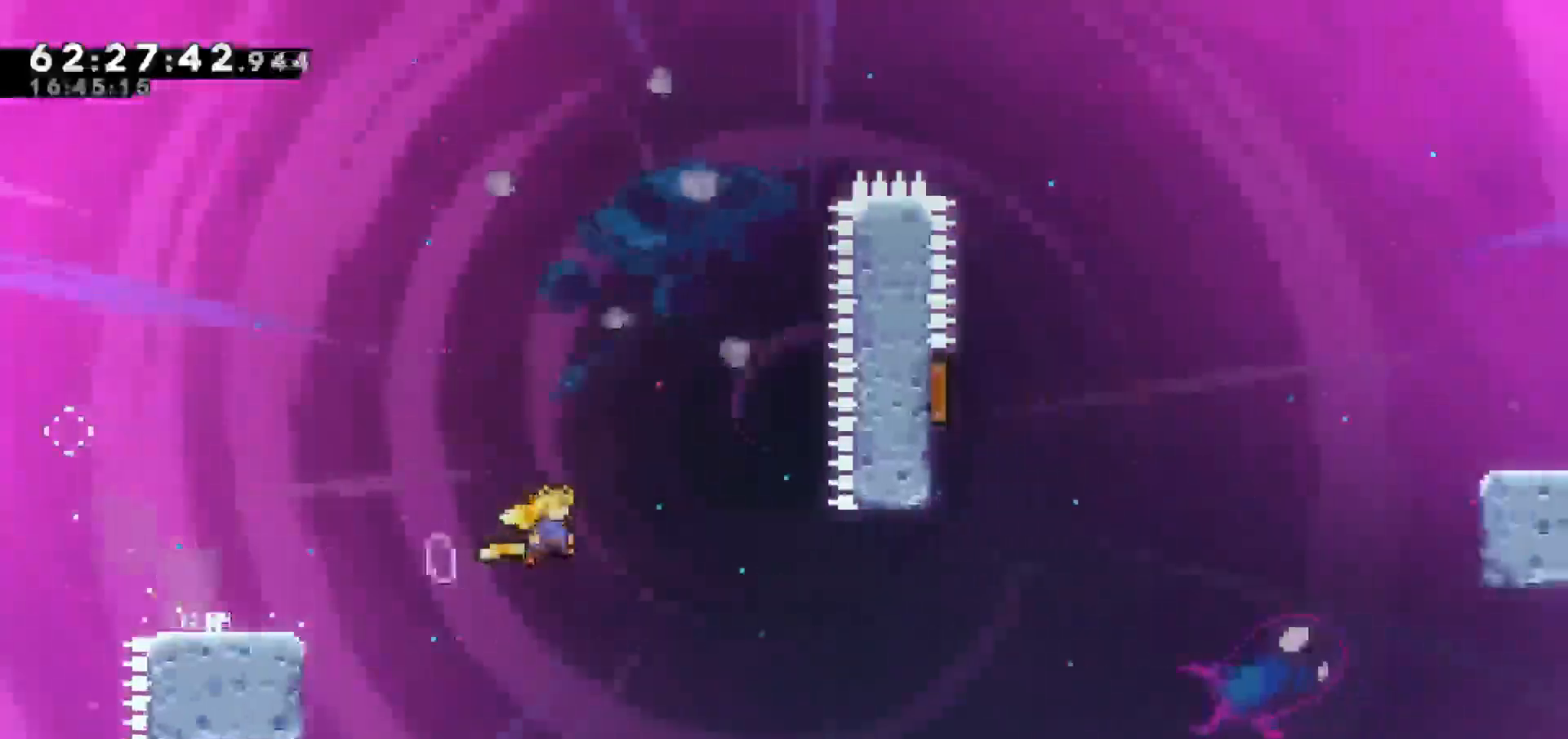
{"keys": ["dash", "up"], "events": [[367, "dash", "down"], [367, "up", "down"], [417, "jump", "up"], [417, "right", "up"]]}
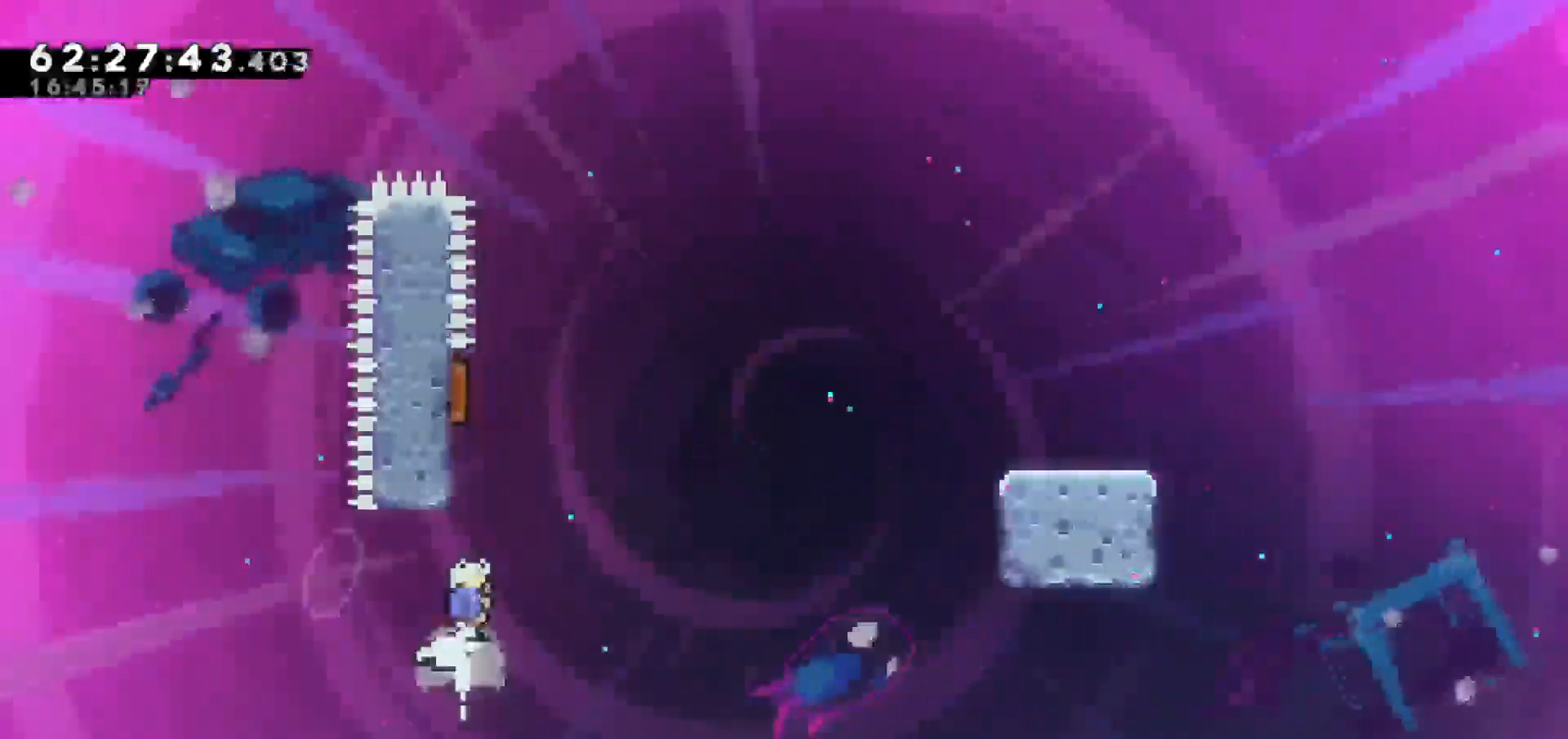
{"keys": ["right"], "events": [[83, "dash", "up"], [83, "left", "down"], [333, "right", "down"], [367, "left", "up"], [367, "up", "up"]]}
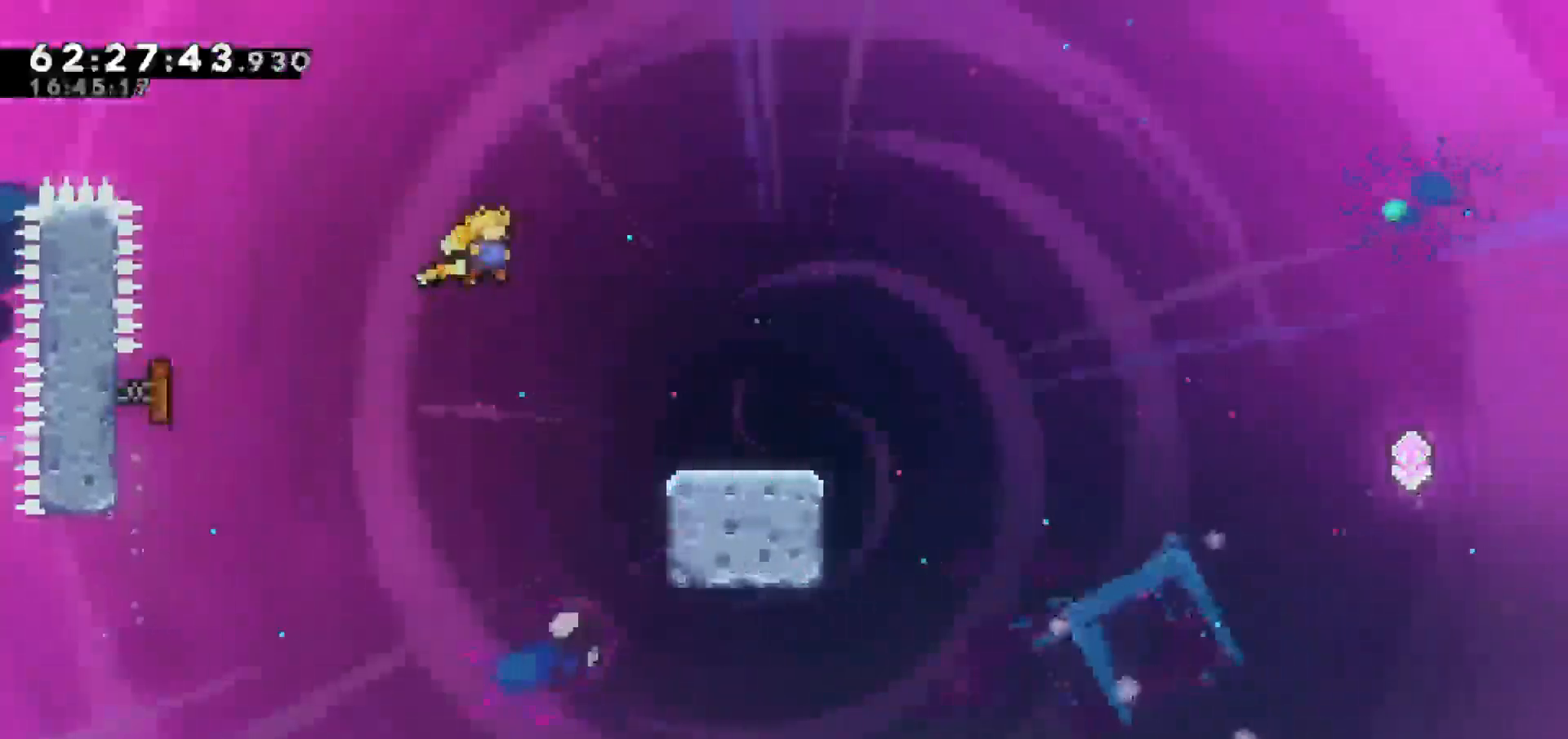
{"keys": ["dash", "jump", "right"], "events": [[250, "down", "down"], [300, "dash", "down"], [483, "down", "up"], [483, "jump", "down"]]}
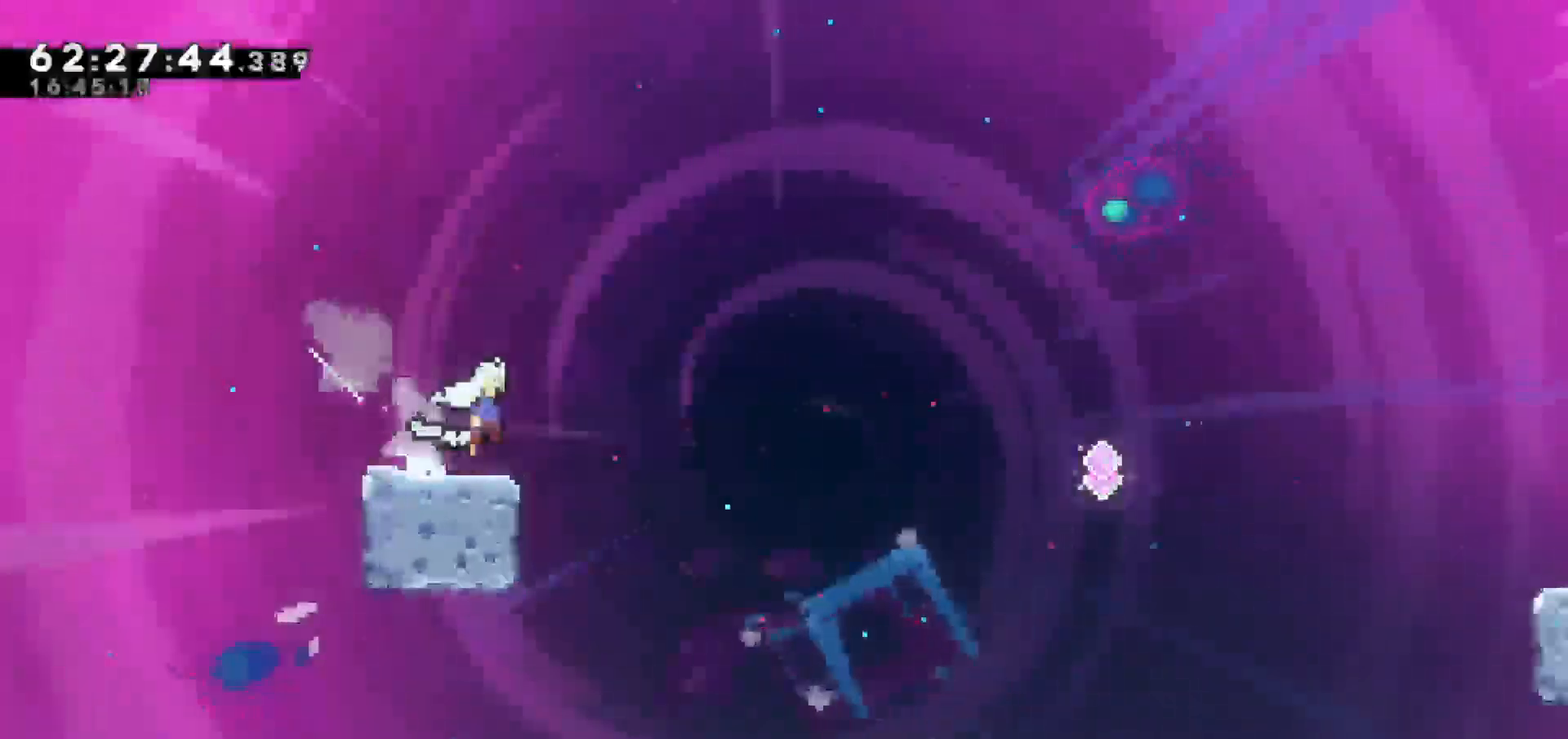
{"keys": ["right", "up"], "events": [[83, "dash", "up"], [500, "jump", "up"], [500, "up", "down"]]}
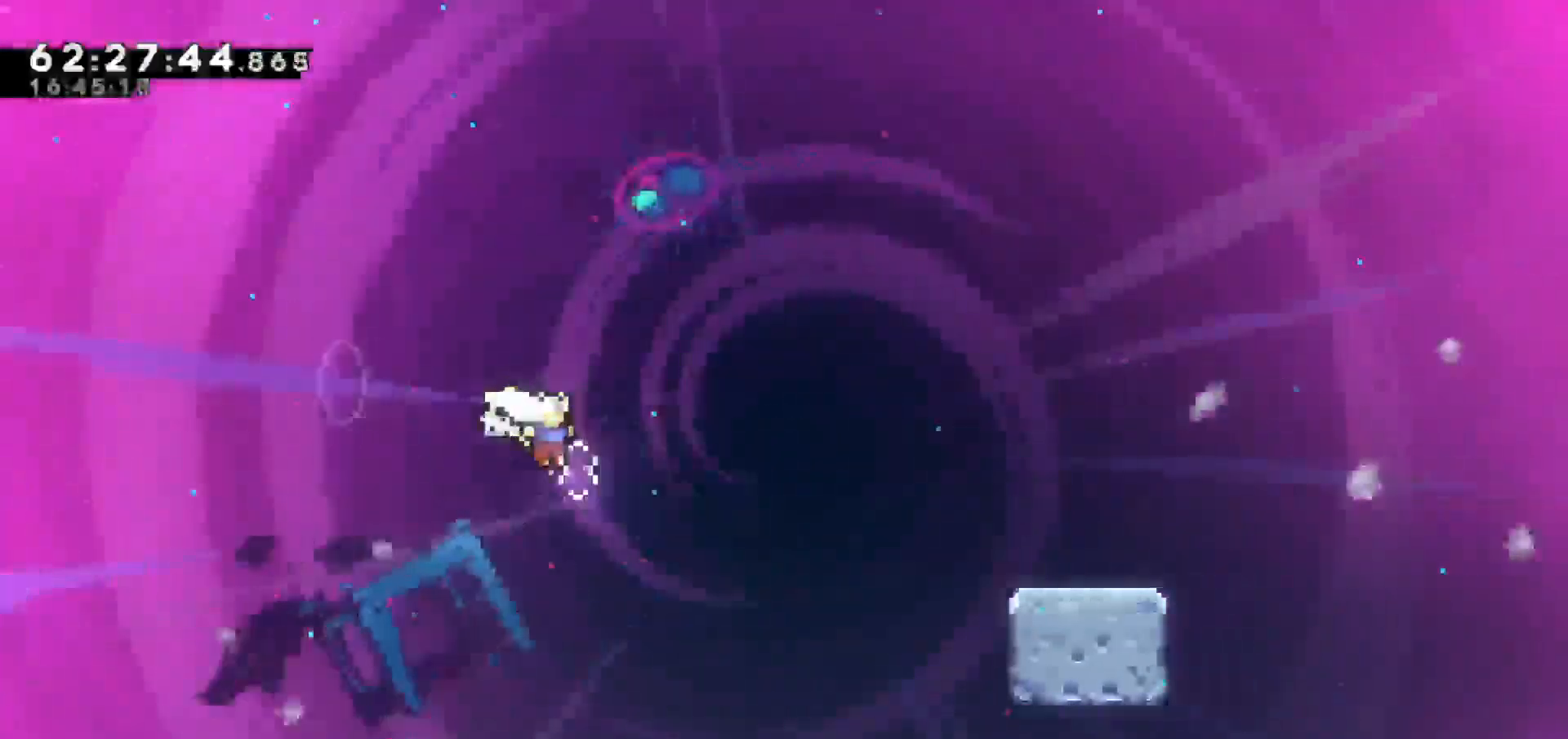
{"keys": ["right"], "events": [[100, "dash", "down"], [233, "dash", "up"], [367, "up", "up"]]}
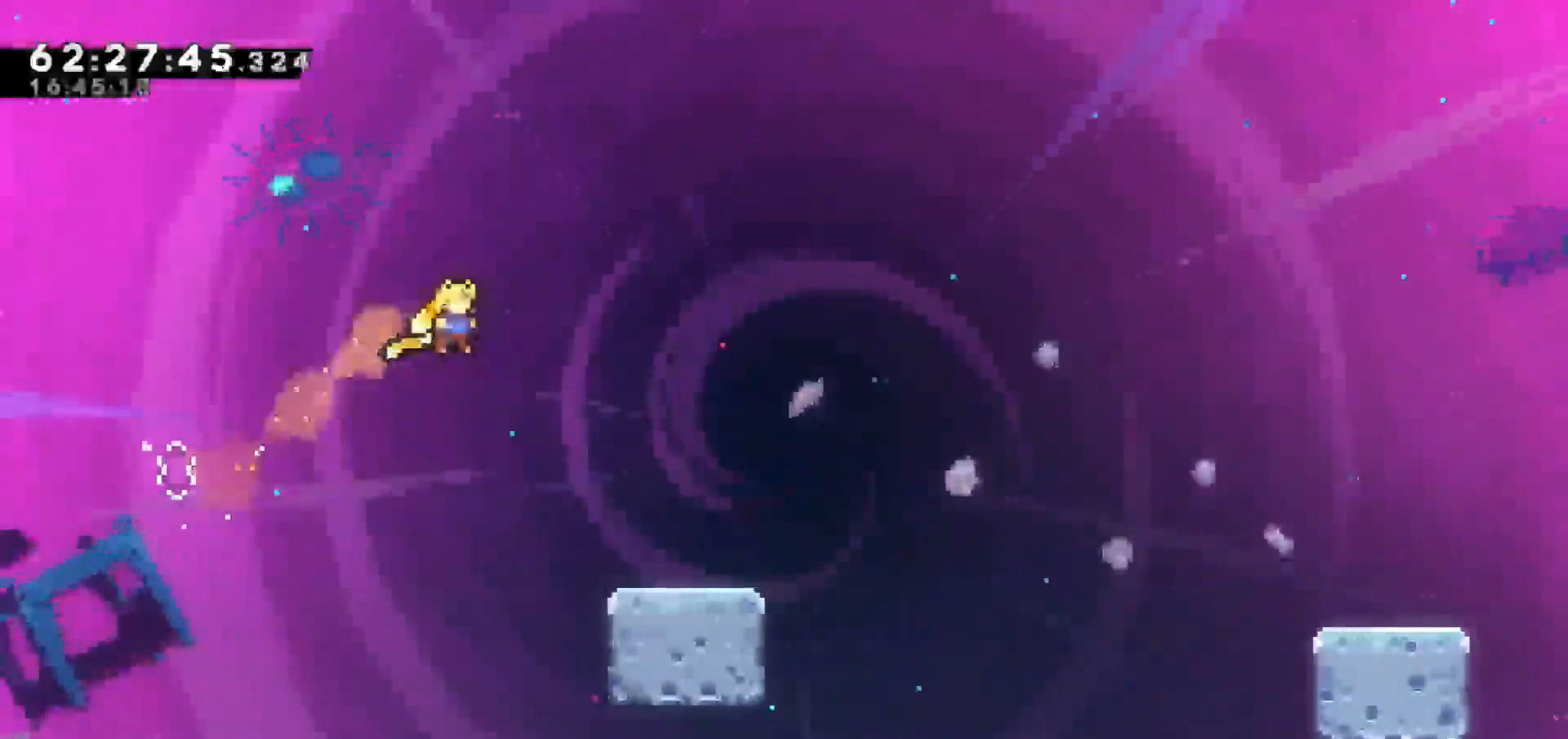
{"keys": ["dash", "jump", "right"], "events": [[217, "dash", "down"], [217, "down", "down"], [400, "jump", "down"], [500, "down", "up"]]}
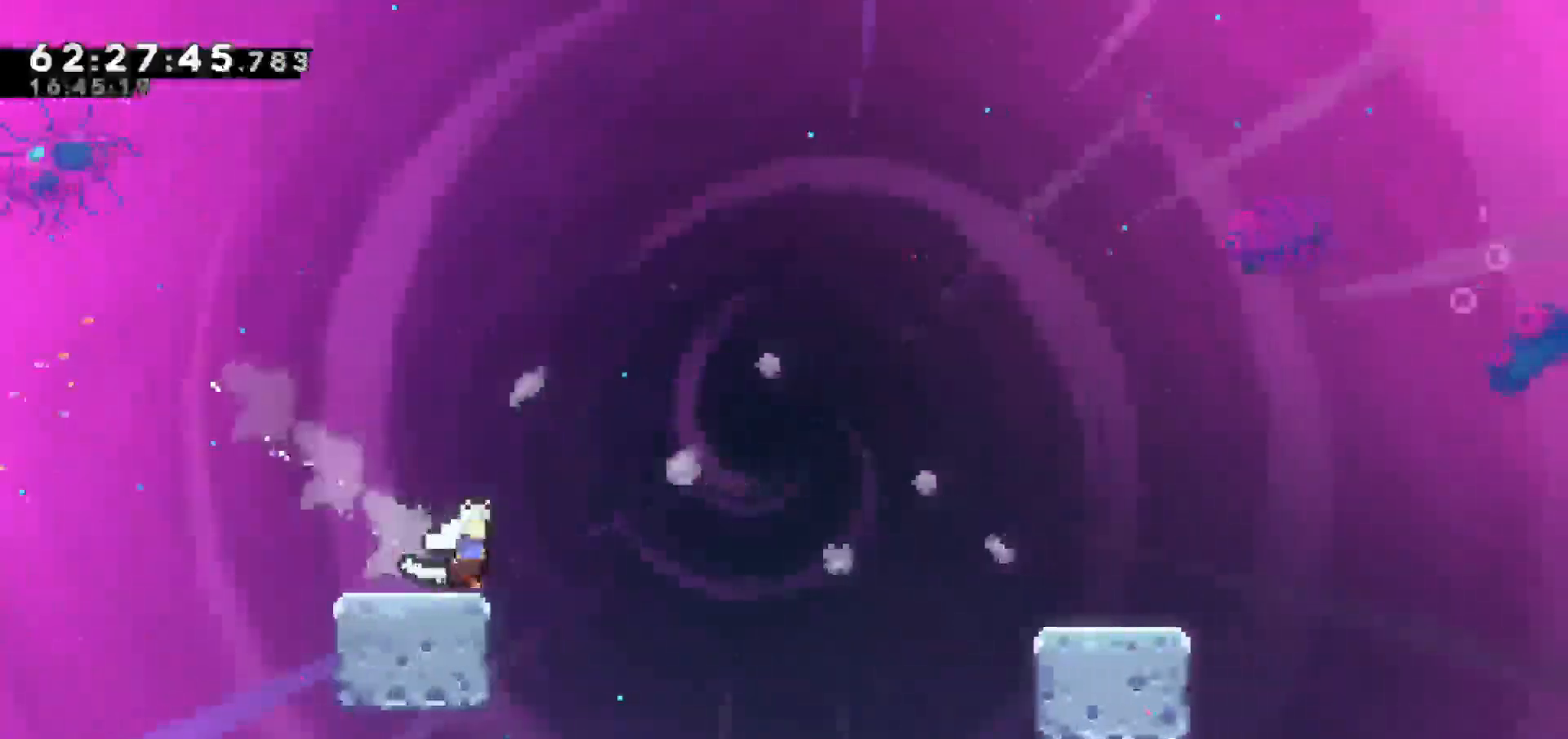
{"keys": ["dash", "right", "up"], "events": [[33, "dash", "up"], [400, "dash", "down"], [400, "up", "down"], [450, "jump", "up"]]}
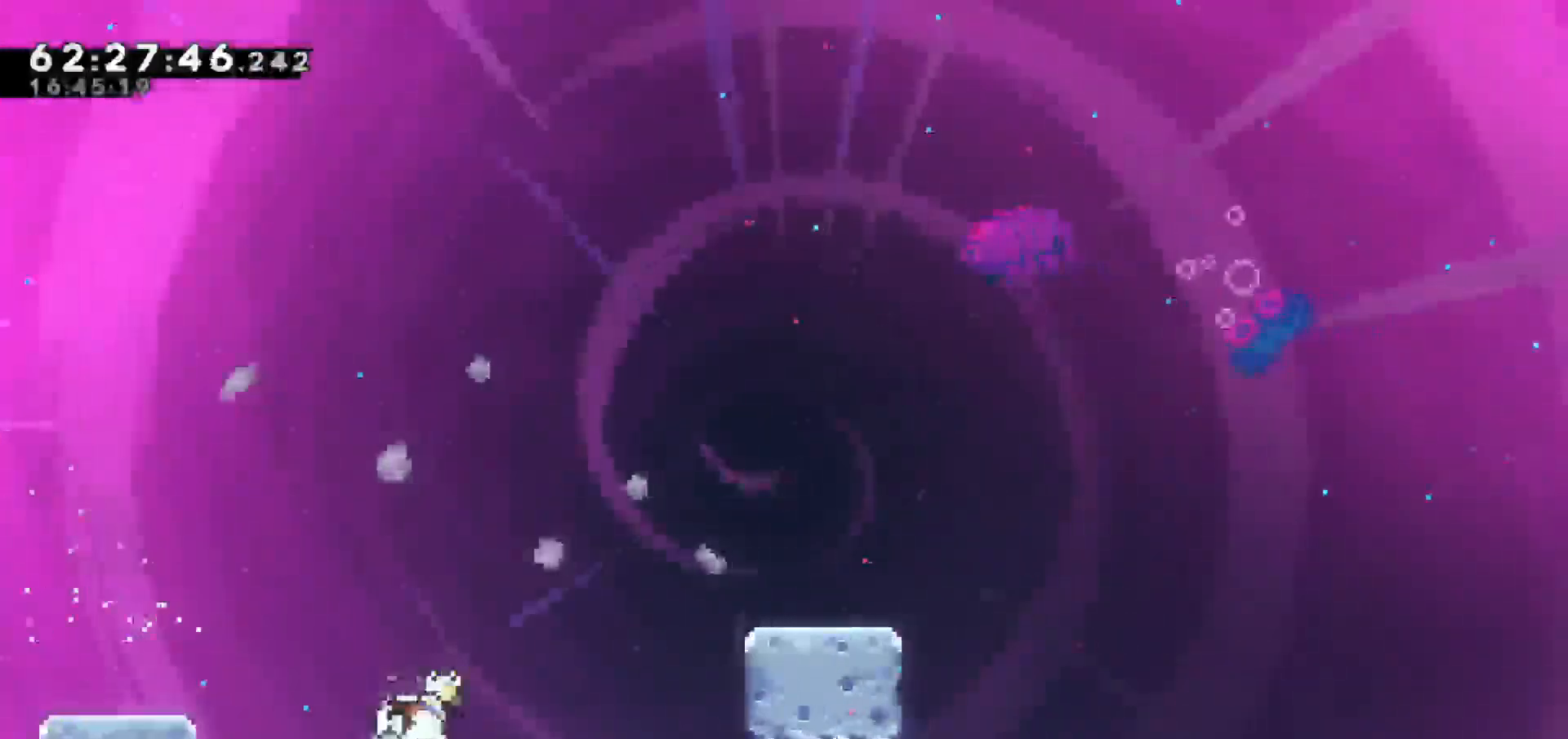
{"keys": ["grab", "right", "up"], "events": [[50, "grab", "down"], [233, "dash", "up"]]}
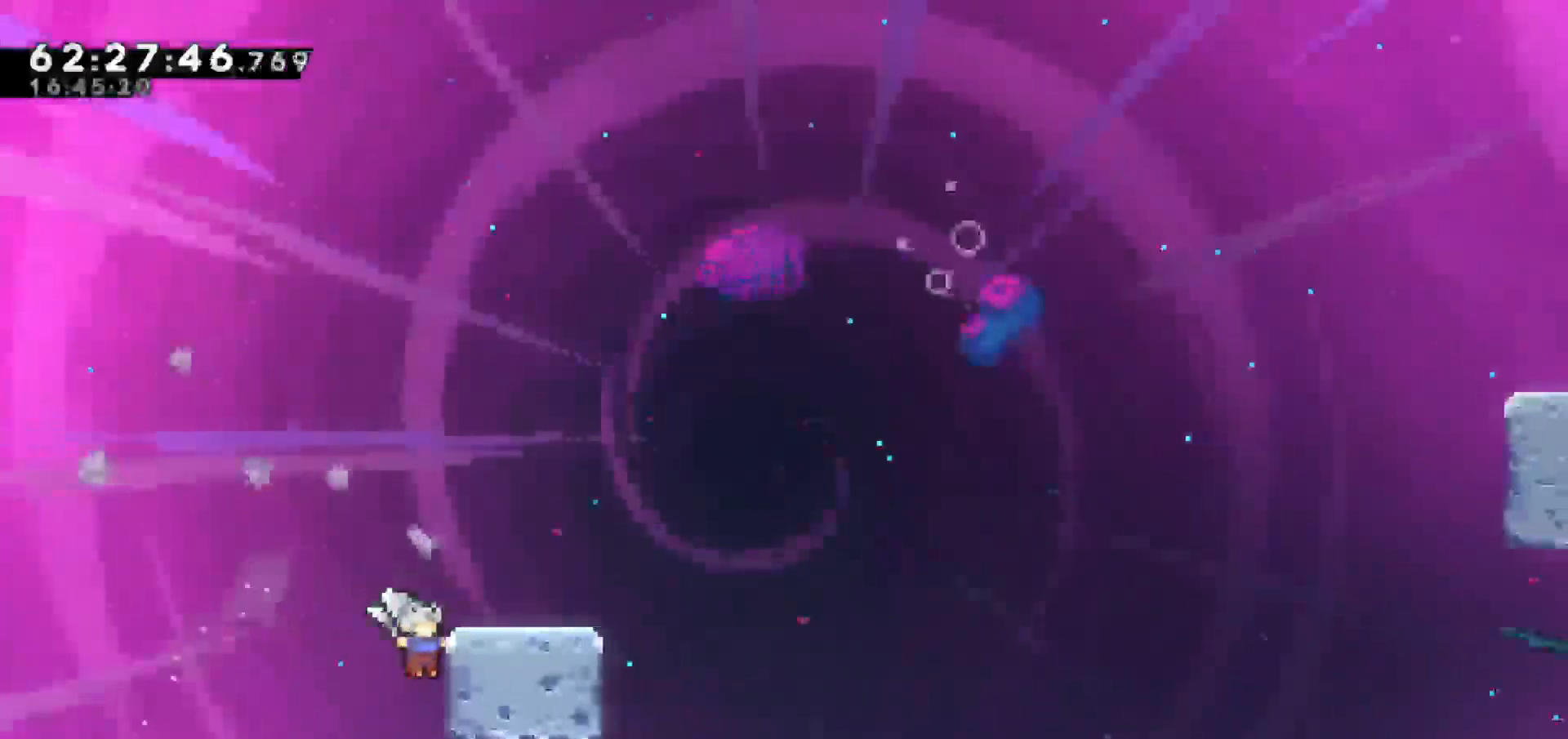
{"keys": ["right"], "events": [[450, "grab", "up"], [450, "up", "up"]]}
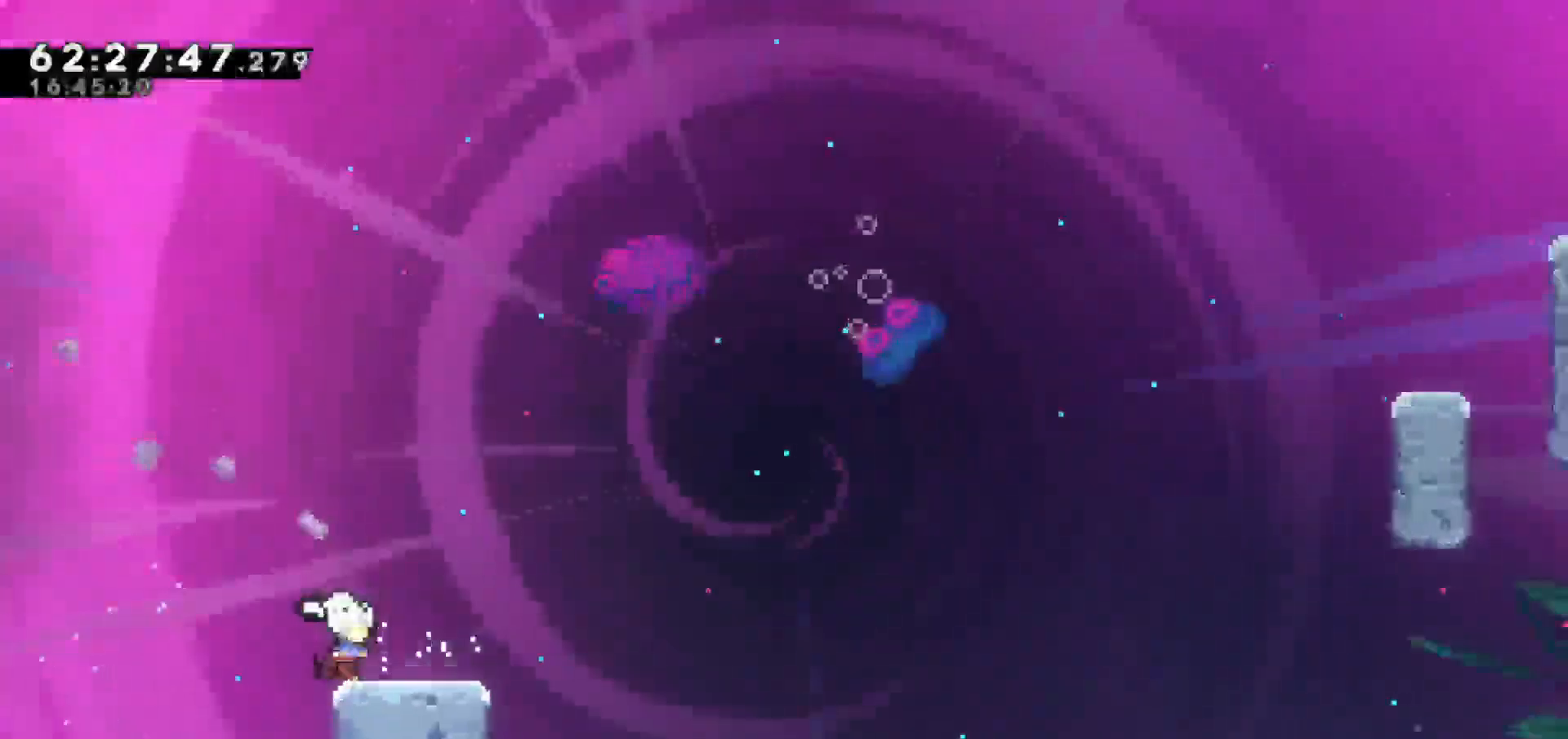
{"keys": ["jump", "right"], "events": [[133, "dash", "down"], [233, "jump", "down"], [433, "dash", "up"]]}
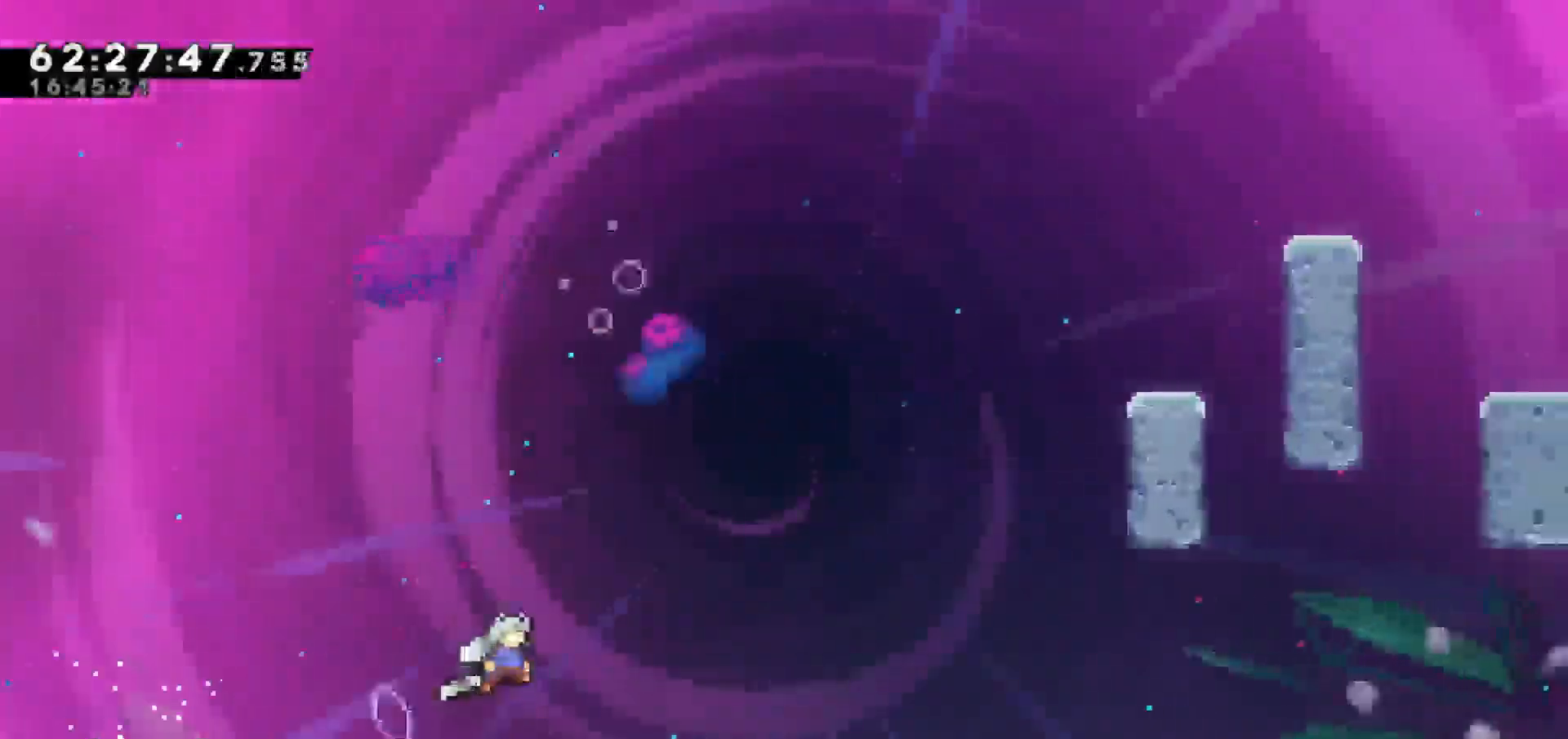
{"keys": ["right", "up"], "events": [[200, "up", "down"], [450, "jump", "up"]]}
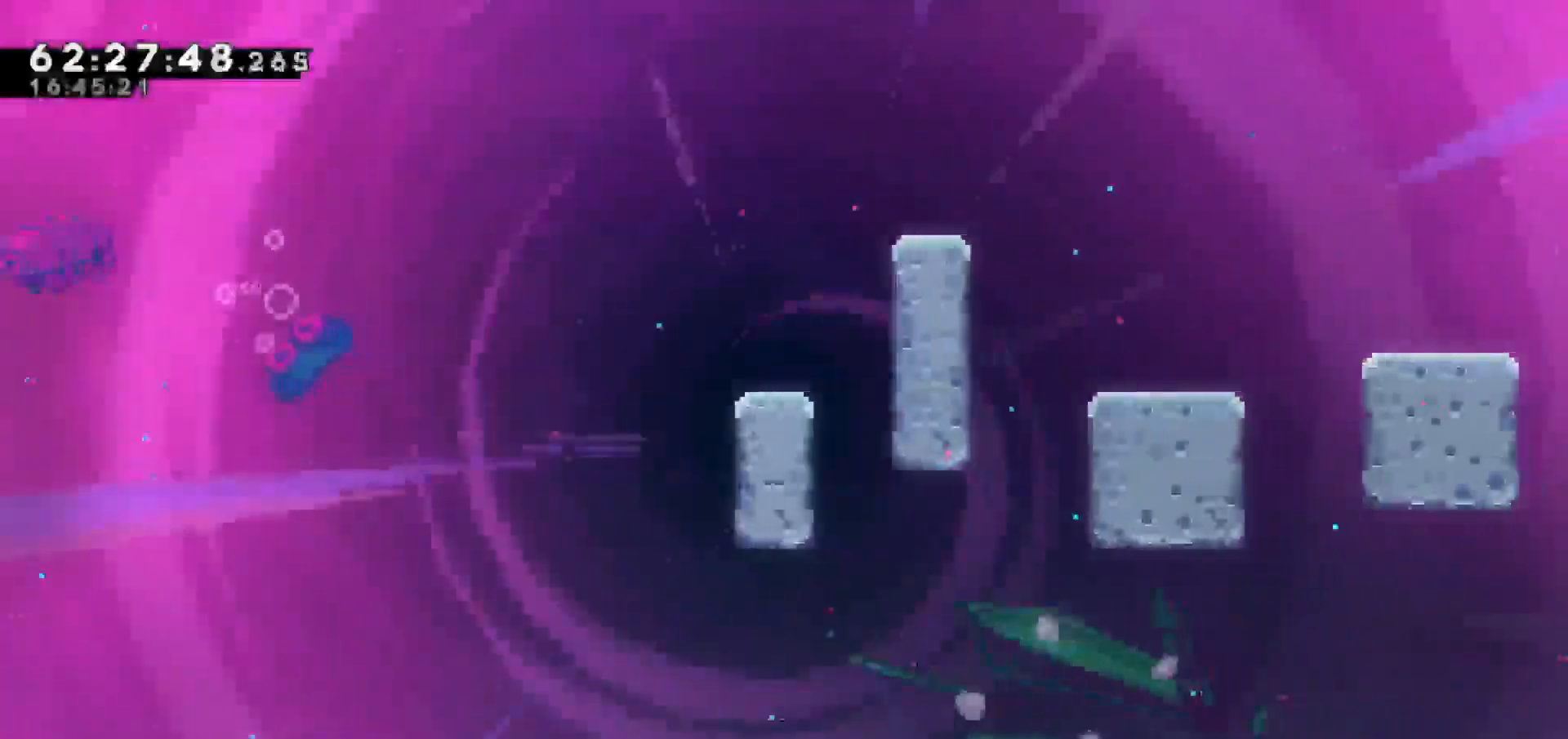
{"keys": [], "events": [[183, "up", "up"], [233, "right", "up"]]}
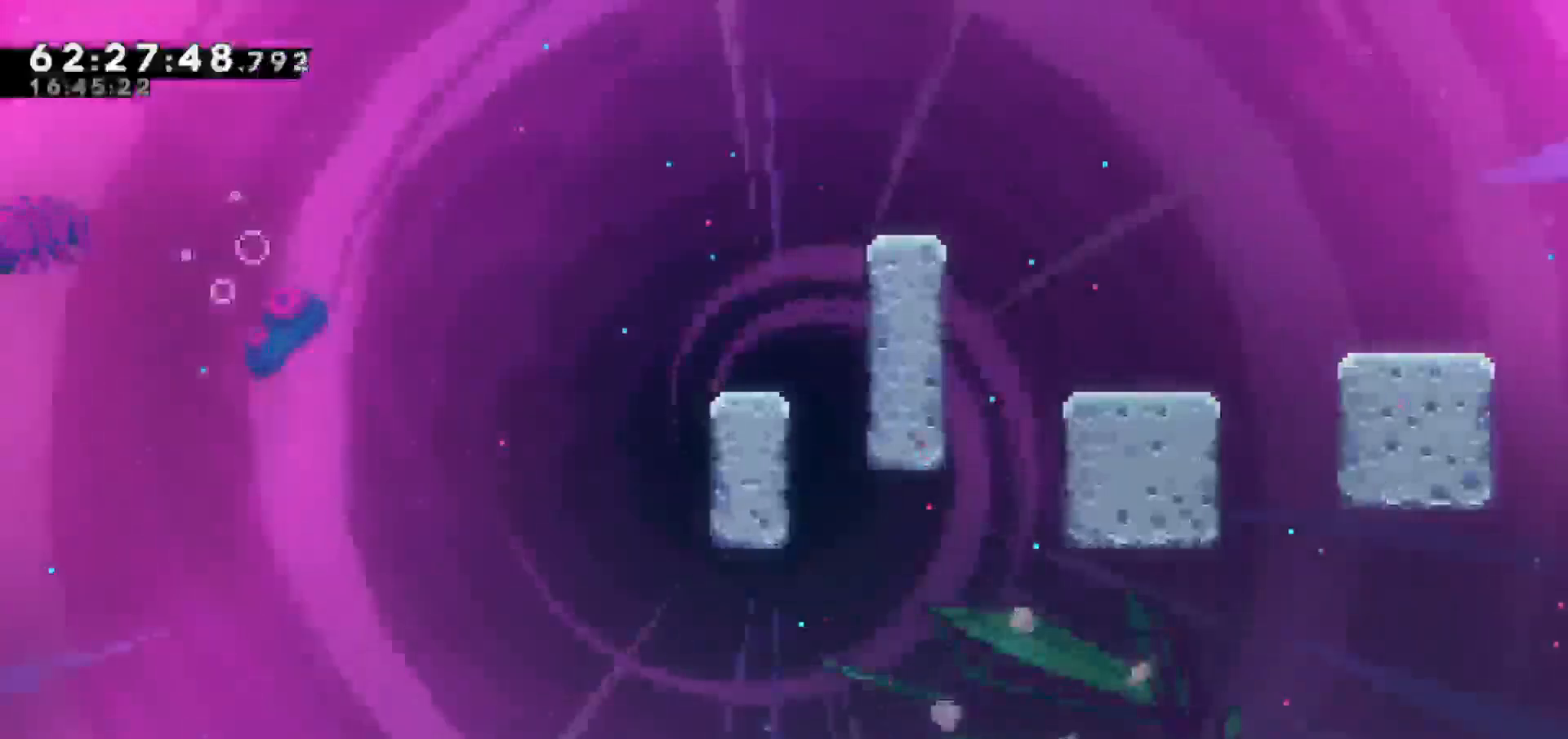
{"keys": [], "events": []}
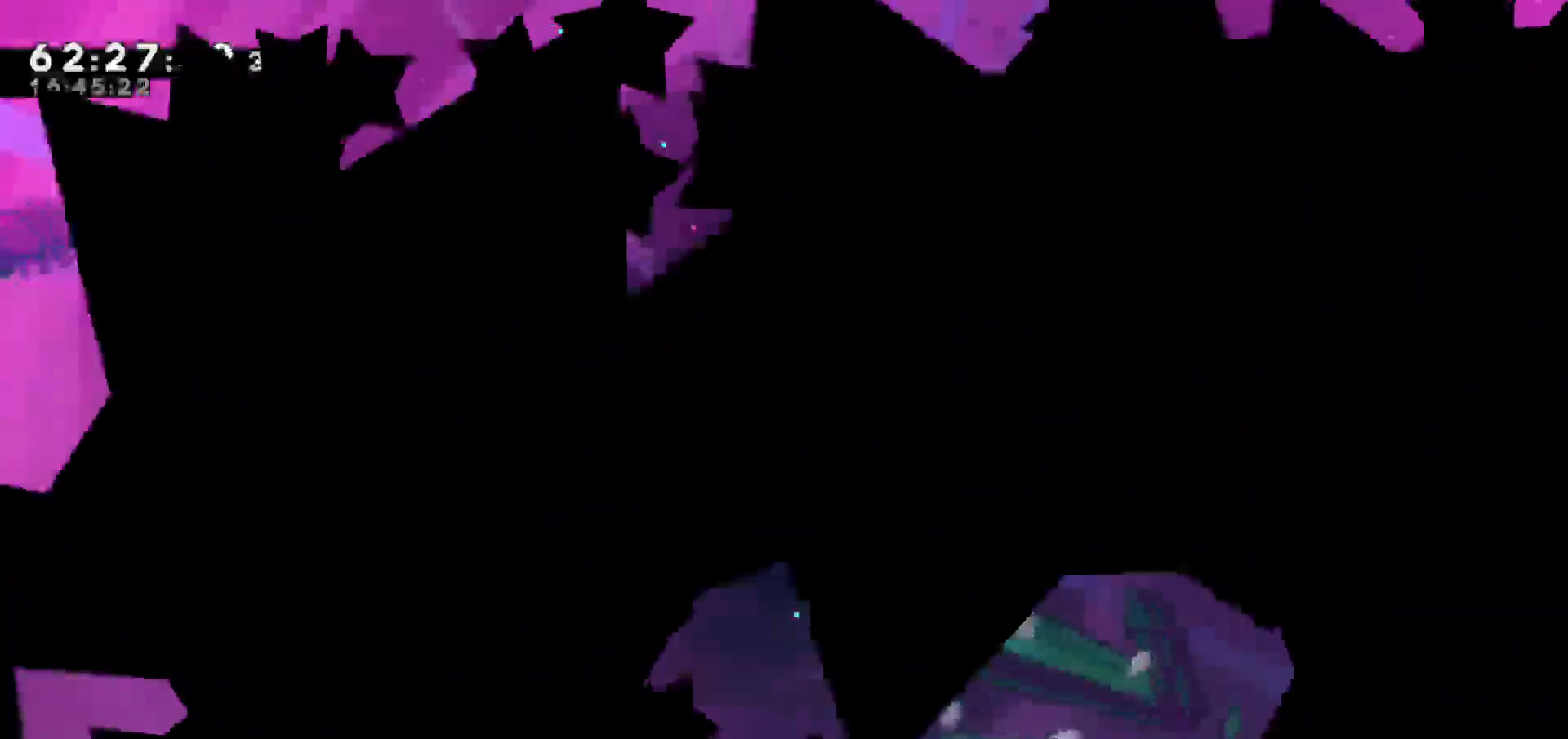
{"keys": [], "events": []}
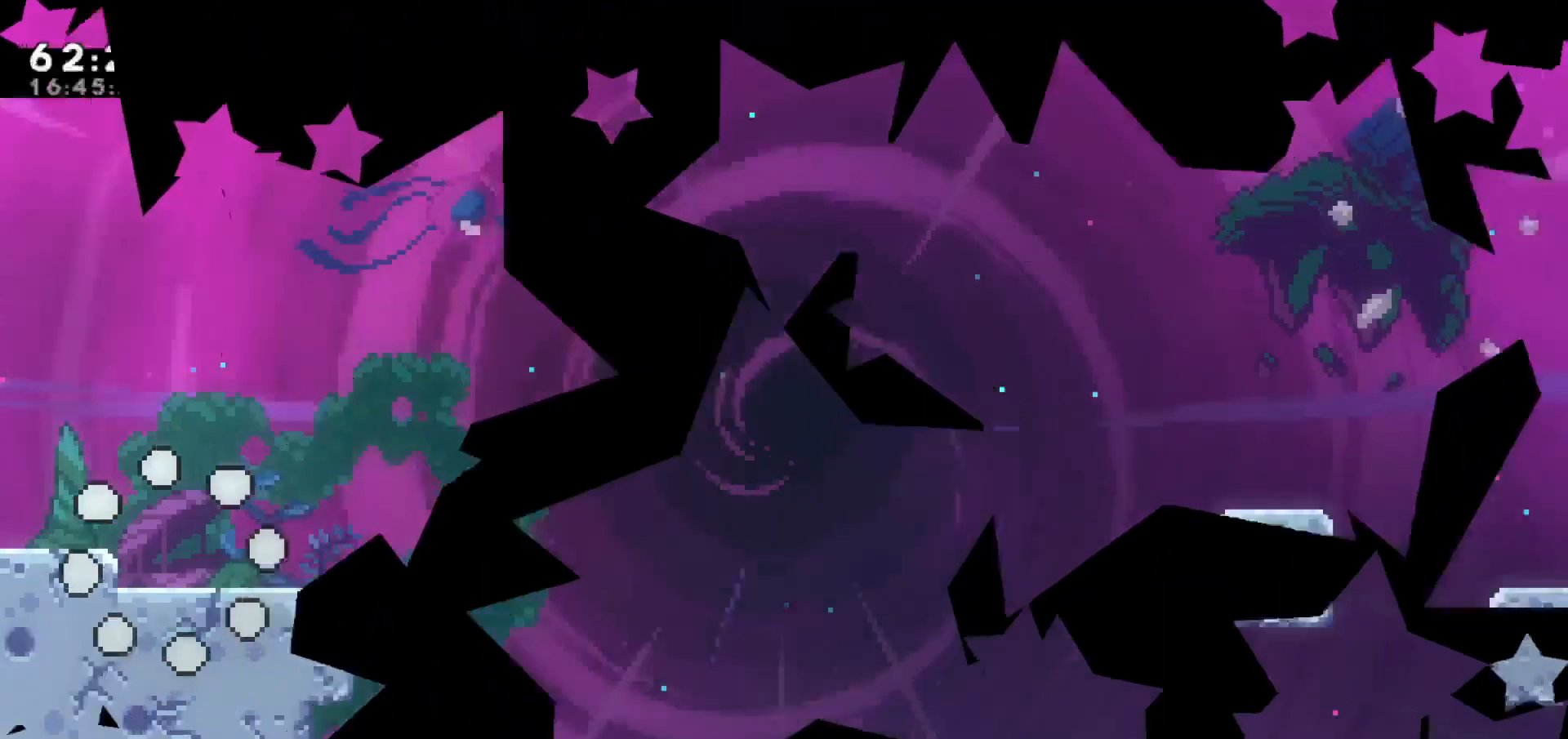
{"keys": ["jump"], "events": [[467, "jump", "down"]]}
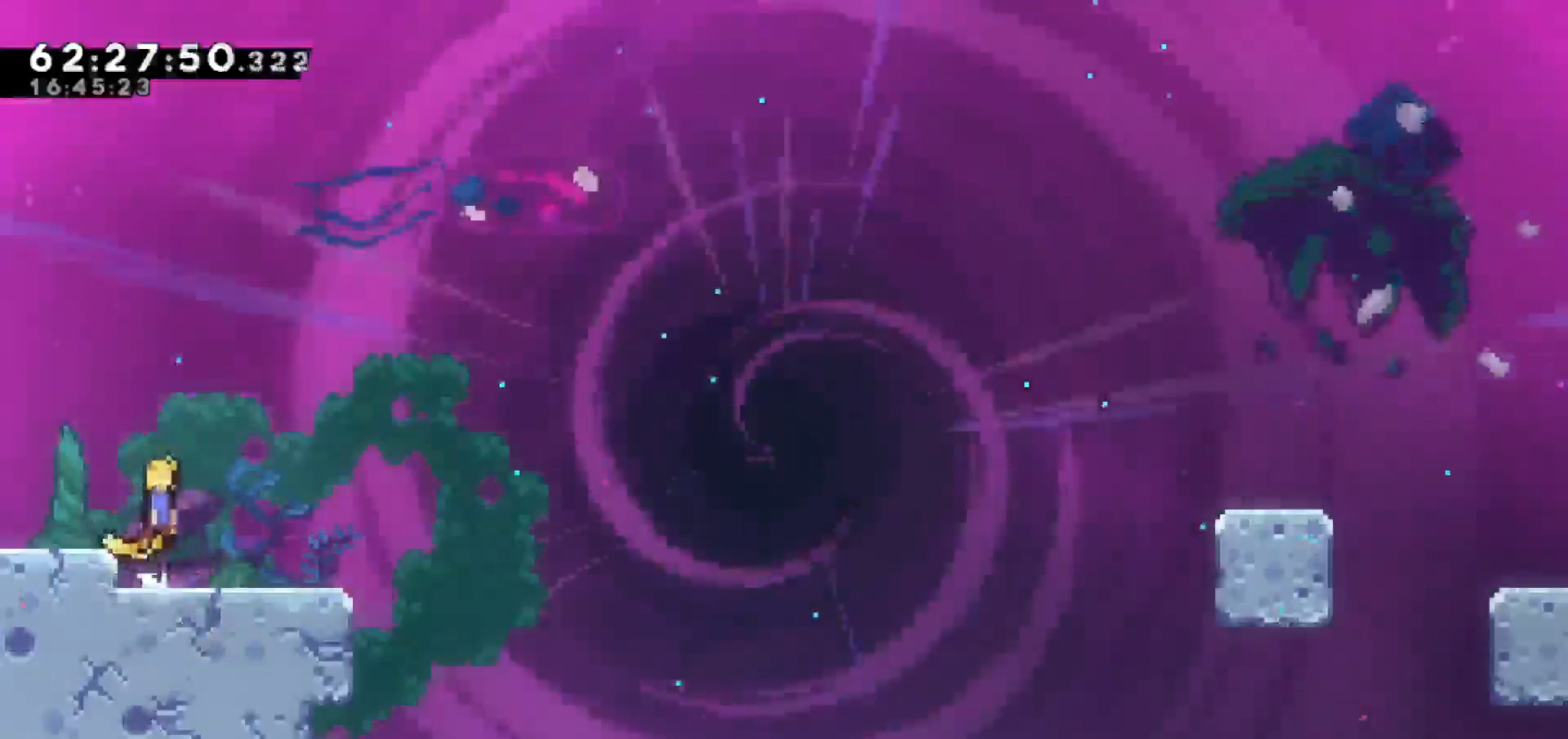
{"keys": ["dash", "down", "right"], "events": [[200, "jump", "up"], [283, "down", "down"], [283, "right", "down"], [367, "dash", "down"]]}
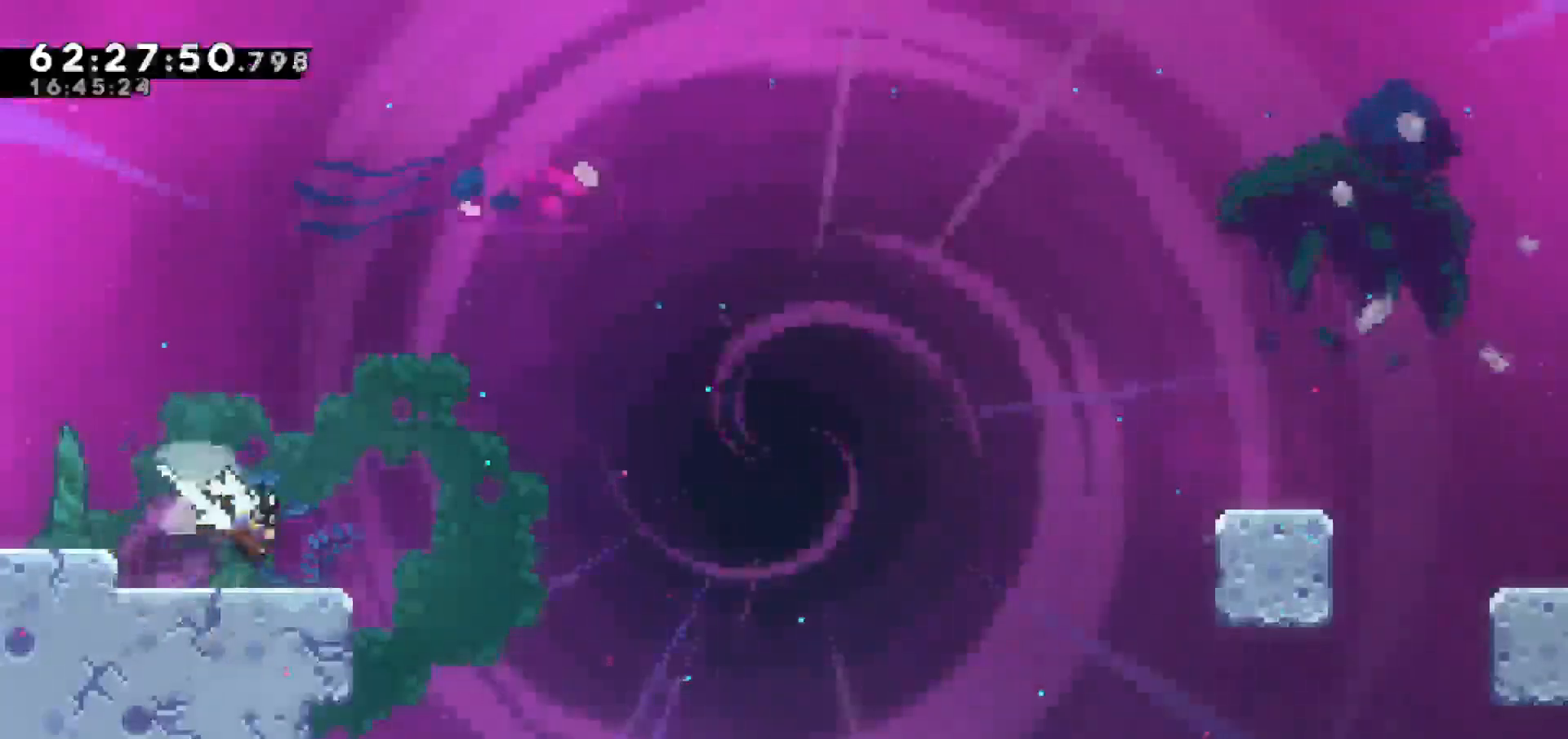
{"keys": ["jump", "right"], "events": [[67, "down", "up"], [67, "jump", "down"], [117, "dash", "up"]]}
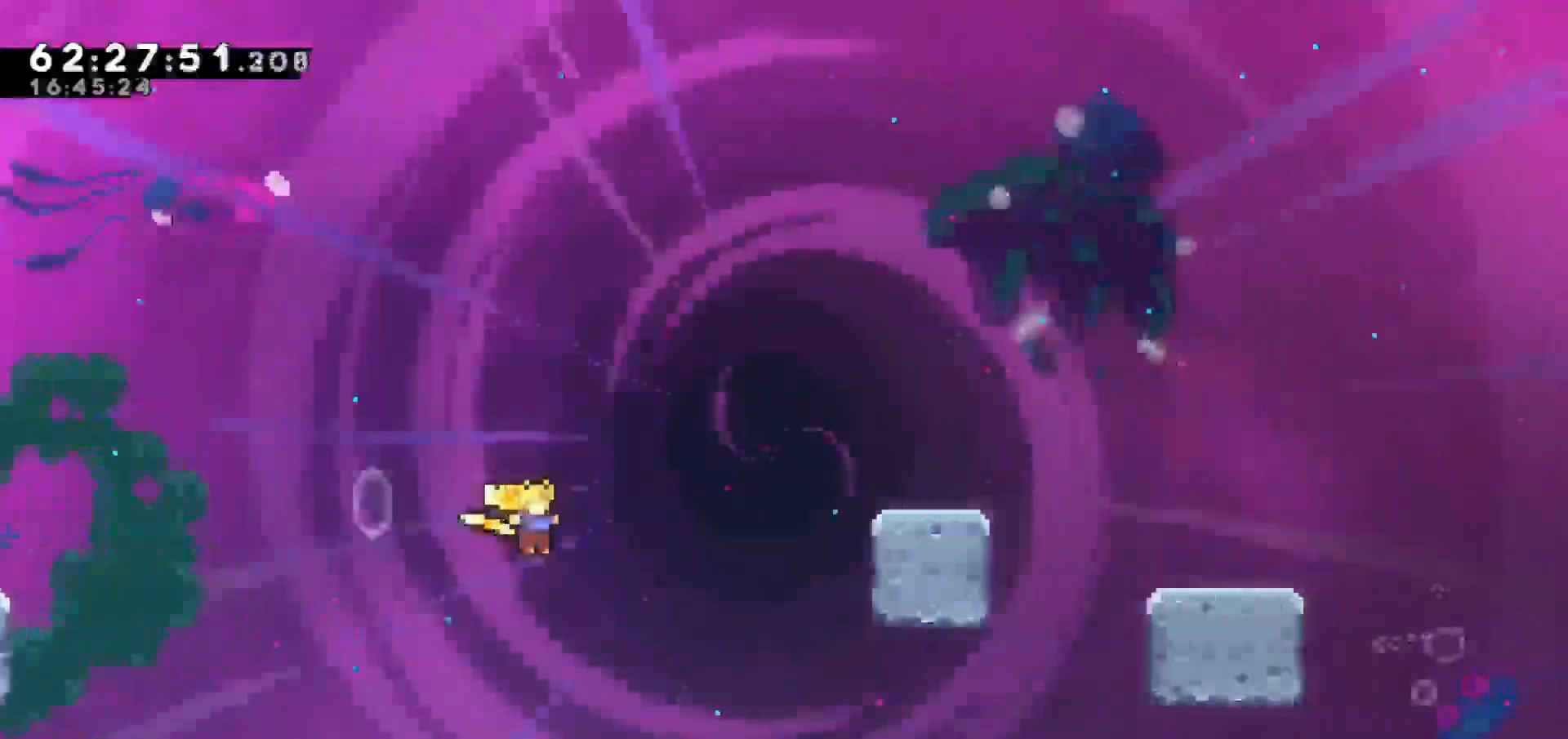
{"keys": ["right", "up"], "events": [[33, "jump", "up"], [133, "dash", "down"], [133, "up", "down"], [417, "dash", "up"]]}